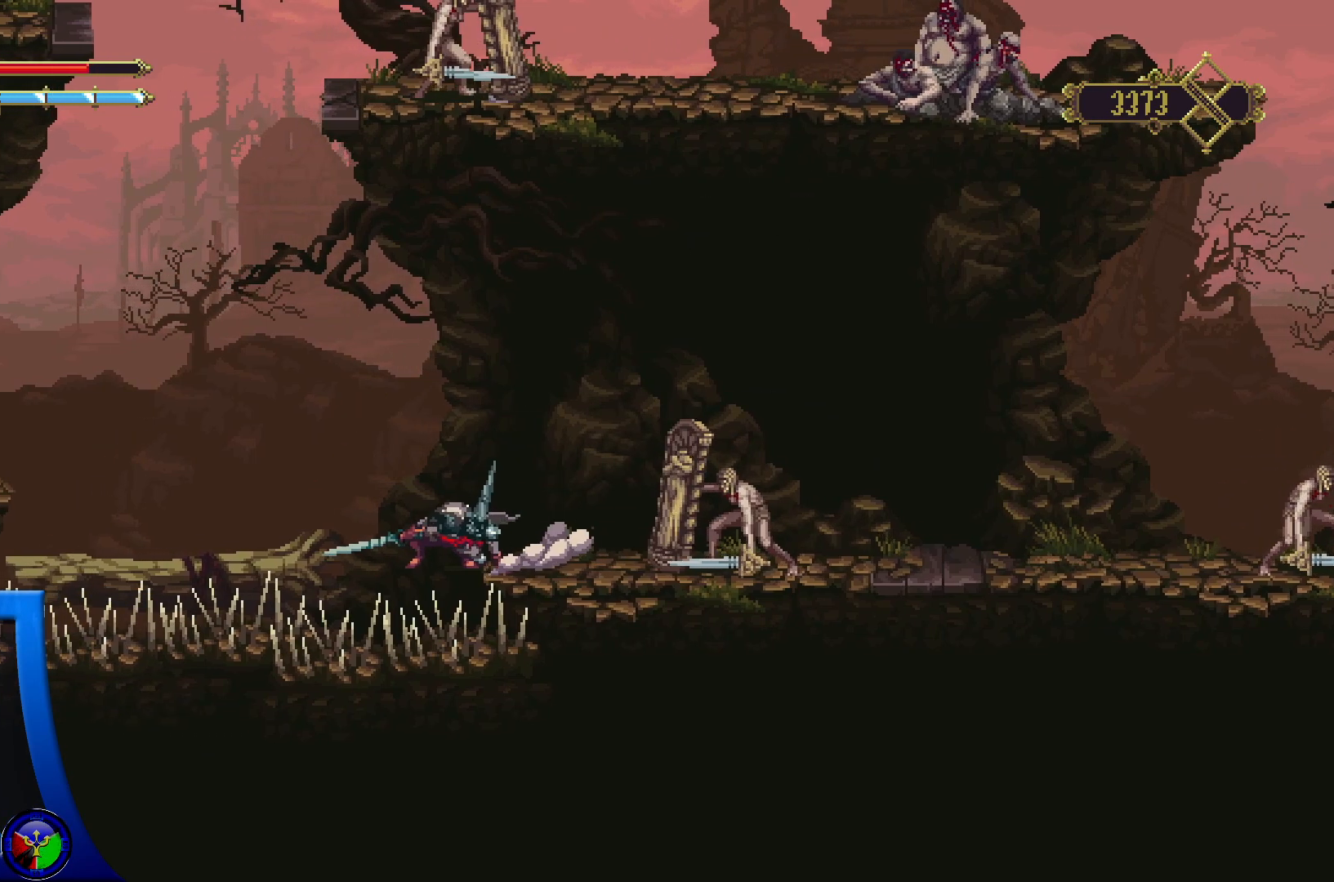
Gameplay with a controller (Xbox layout); each line is a JSON object with the inputs held at the frame after it. "events" lists button and stick changes between this image and that frame as [ms after this image, input, new state], when the widget could be followed in between.
{"buttons": [], "left_stick": "up-right", "right_stick": "center", "events": [[33, "left_stick", "up-right"], [67, "A", "up"]]}
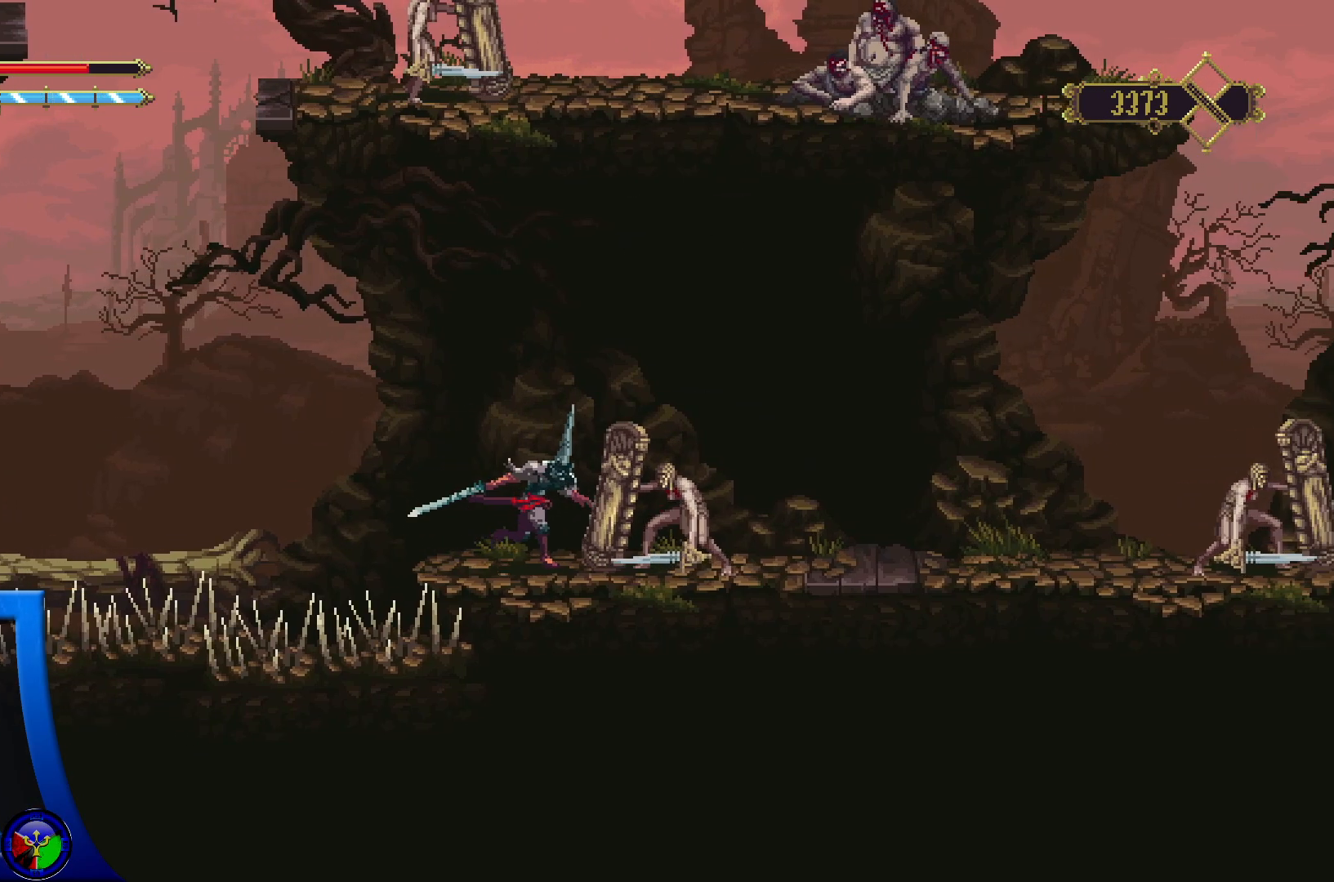
{"buttons": [], "left_stick": "center", "right_stick": "center", "events": [[83, "left_stick", "center"]]}
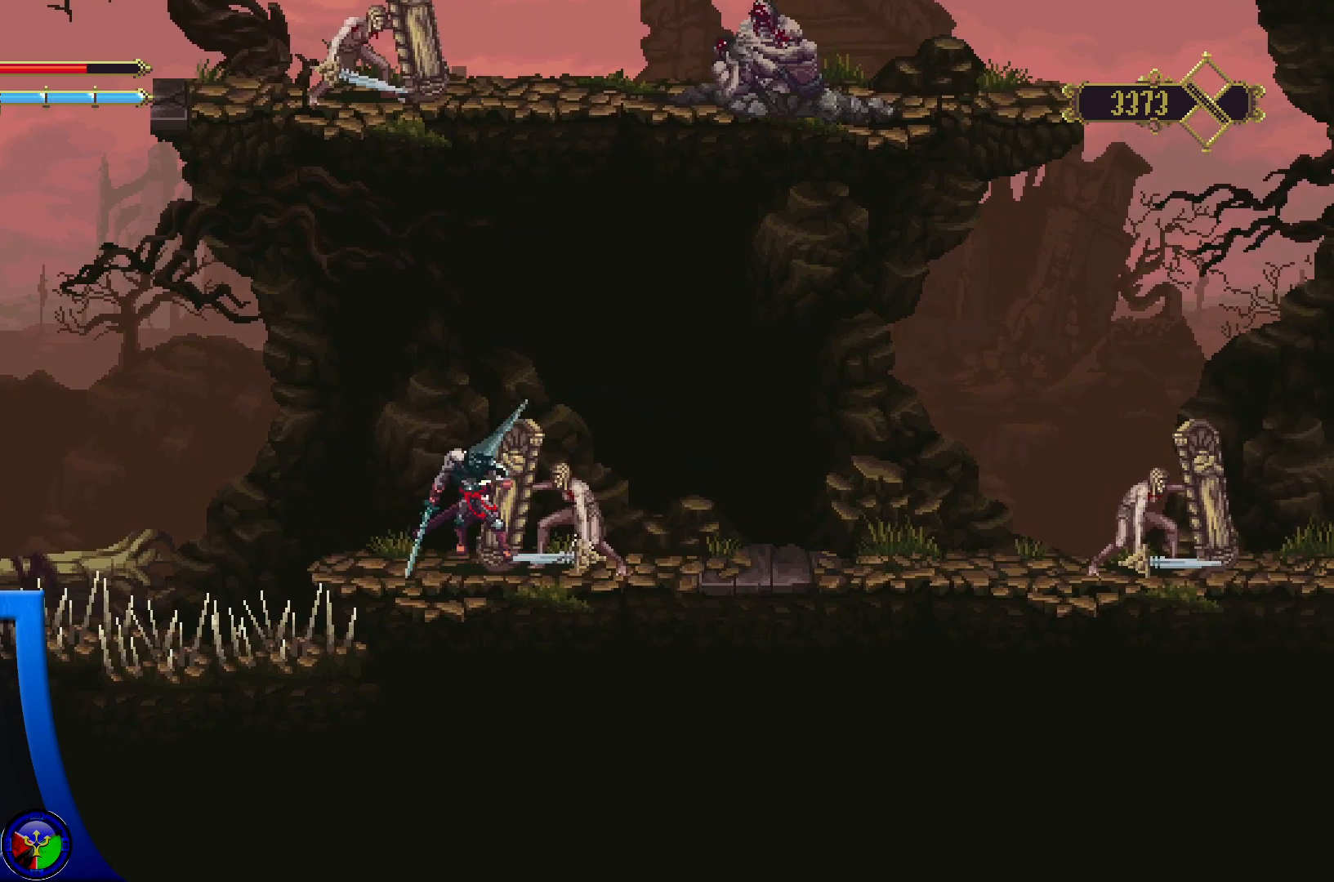
{"buttons": [], "left_stick": "right", "right_stick": "center", "events": [[17, "X", "down"], [133, "X", "up"], [350, "left_stick", "right"]]}
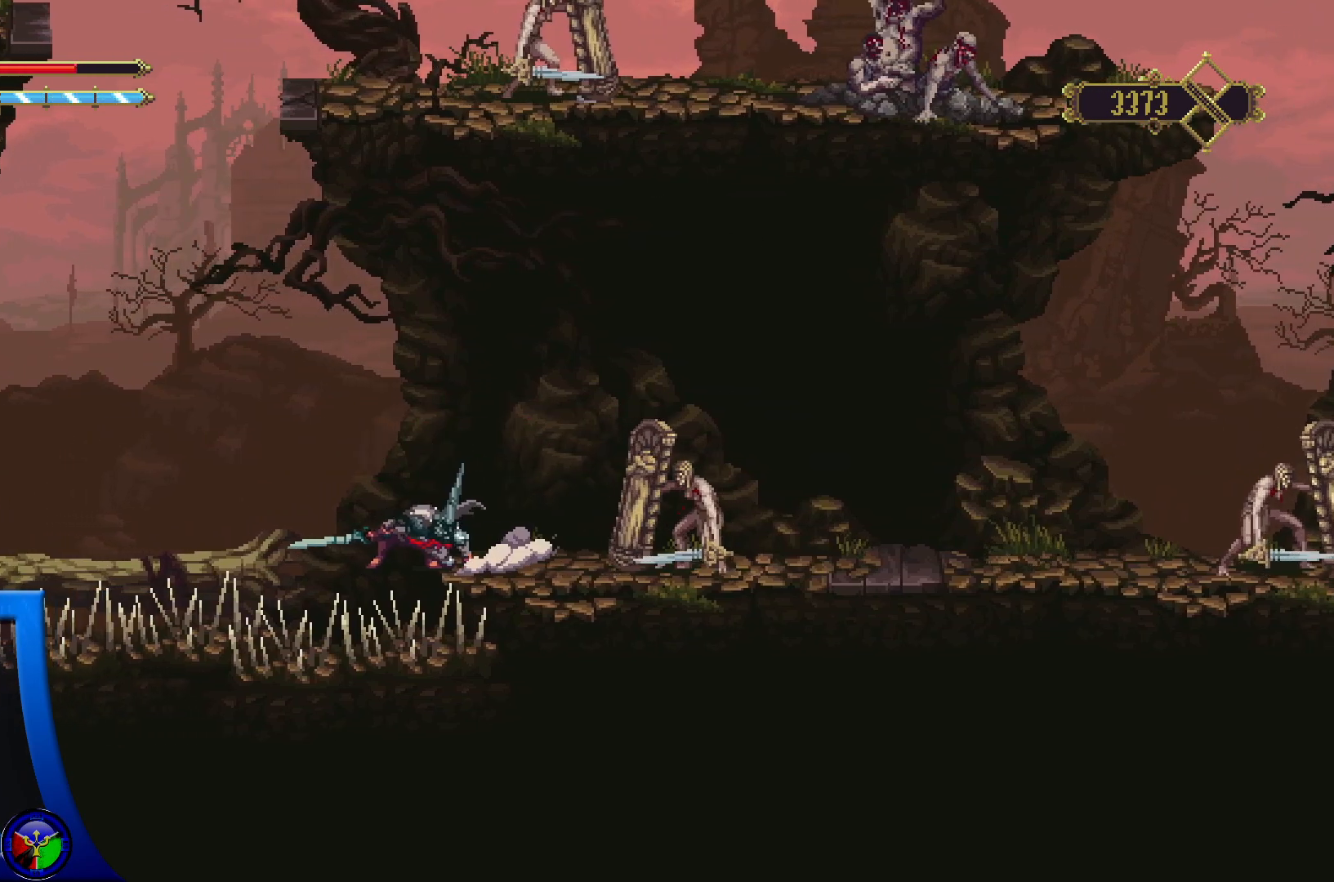
{"buttons": [], "left_stick": "center", "right_stick": "center", "events": [[167, "left_stick", "center"], [317, "left_stick", "right"], [483, "left_stick", "center"]]}
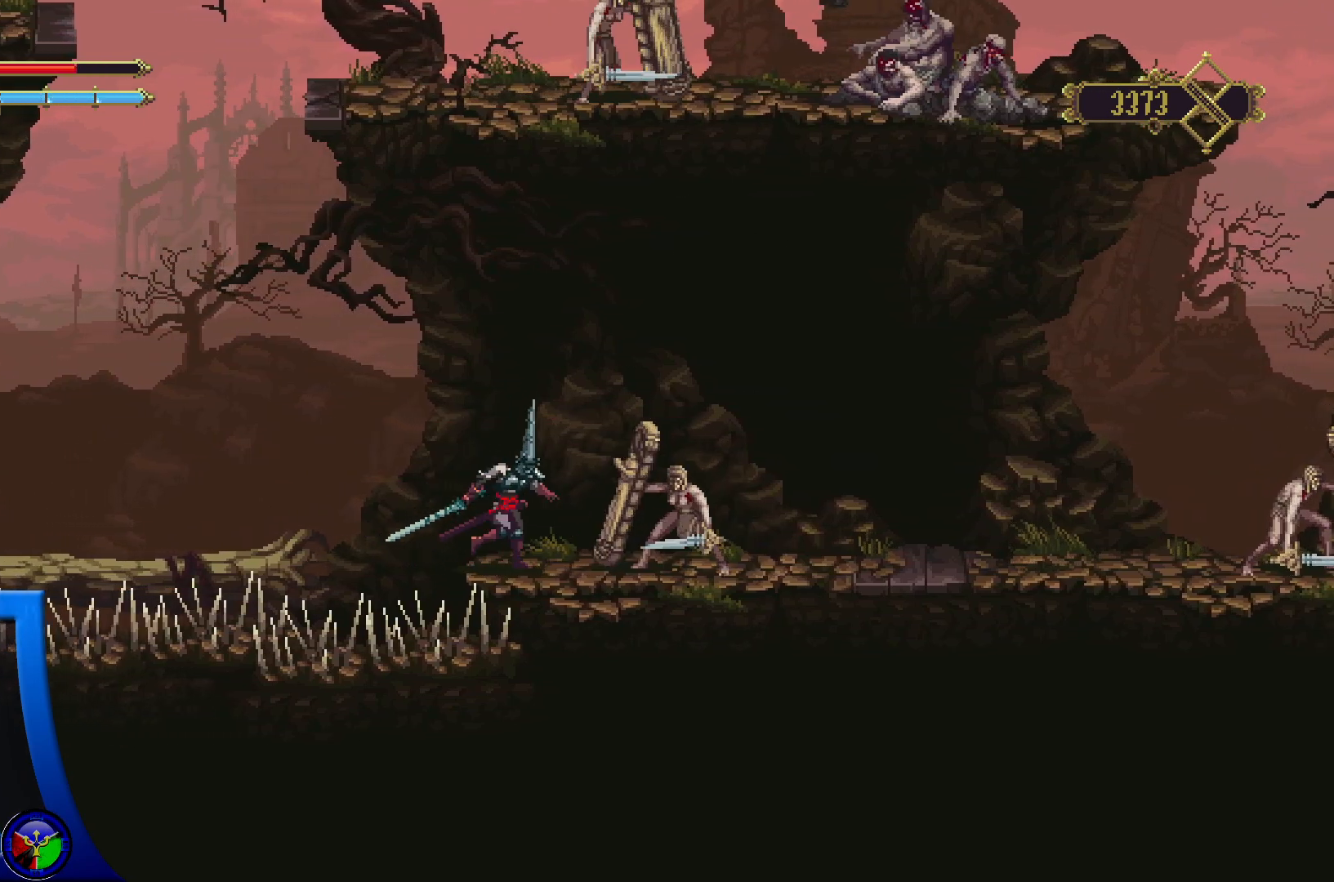
{"buttons": [], "left_stick": "center", "right_stick": "center"}
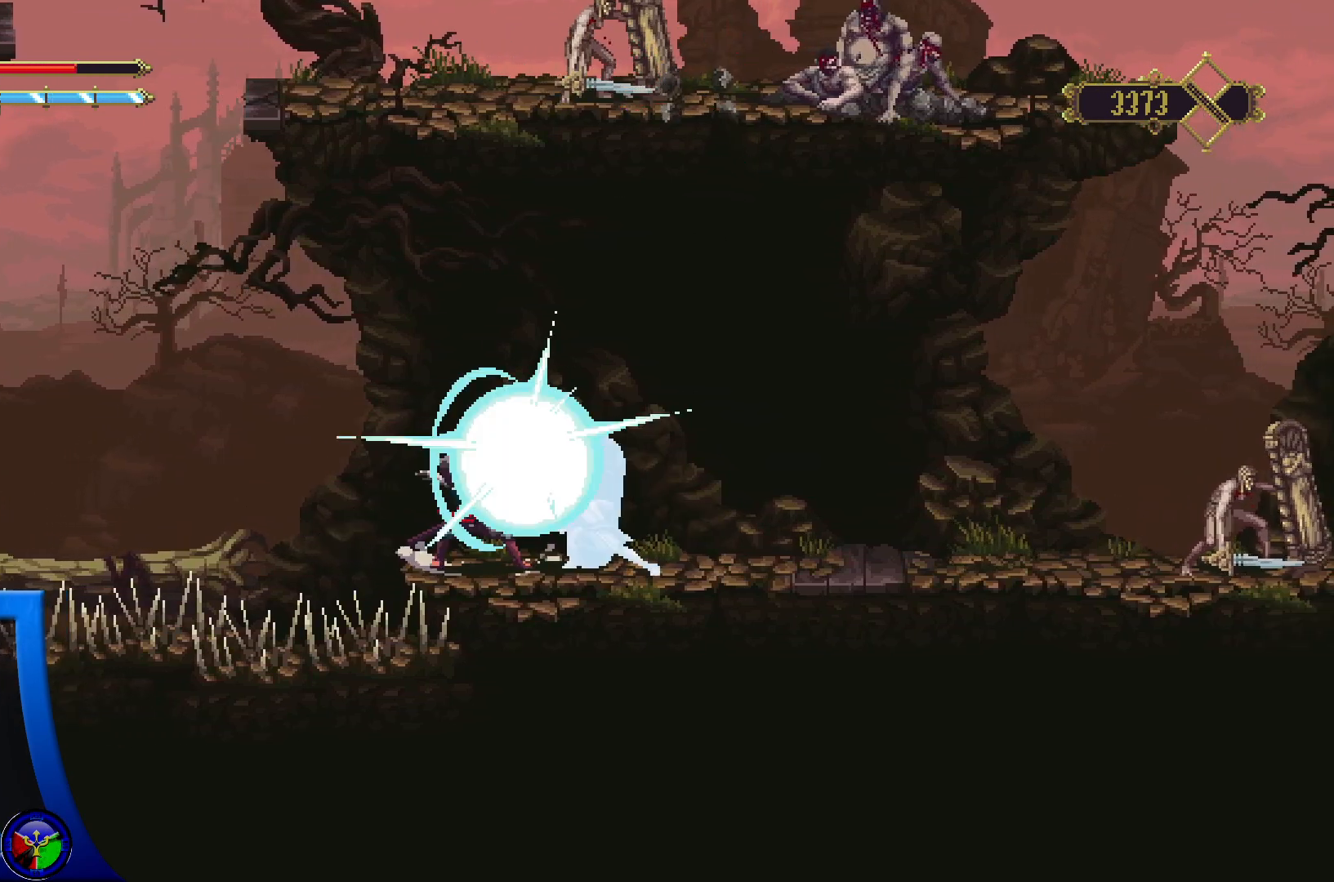
{"buttons": [], "left_stick": "center", "right_stick": "center", "events": []}
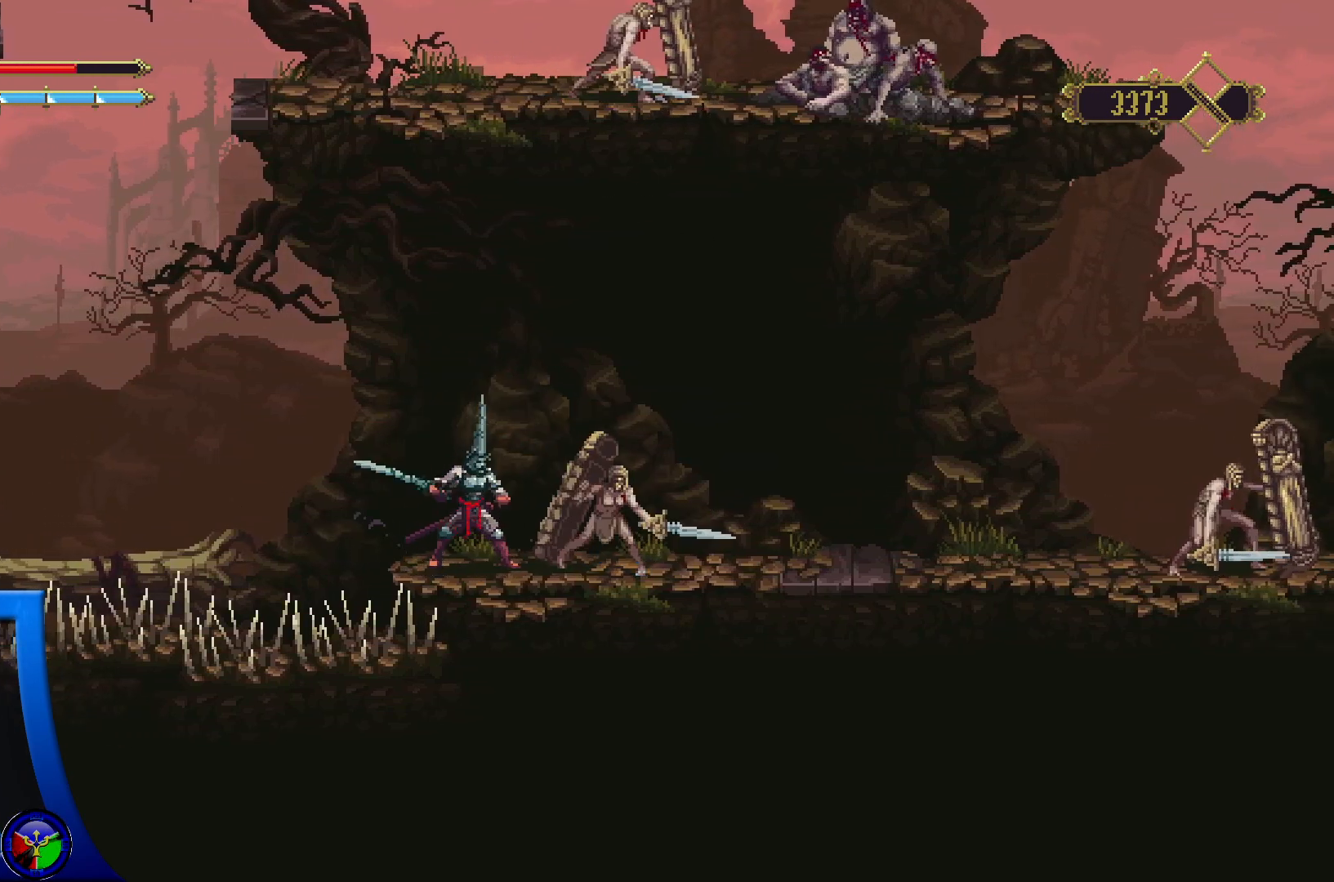
{"buttons": [], "left_stick": "center", "right_stick": "center", "events": [[183, "X", "down"], [283, "X", "up"]]}
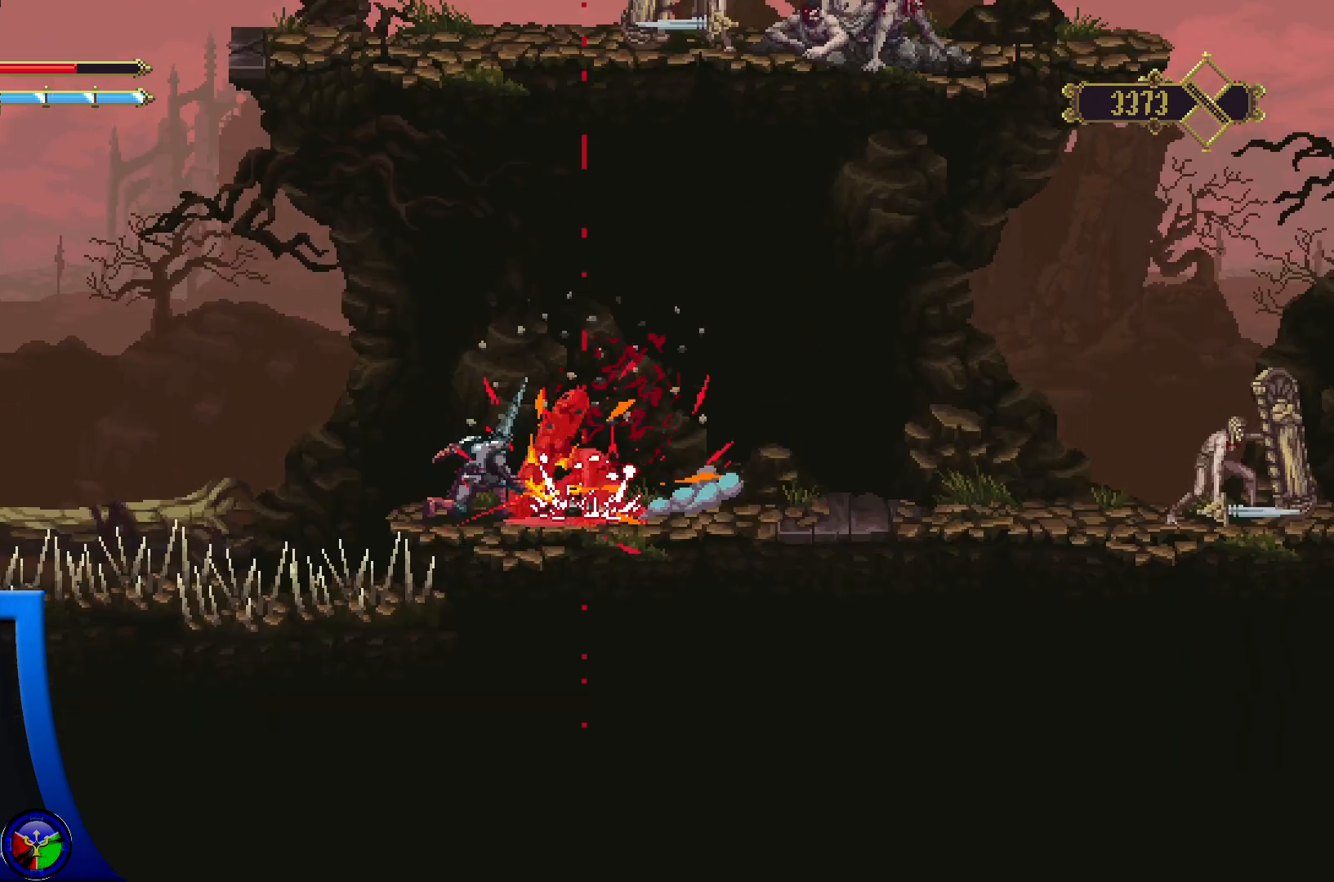
{"buttons": [], "left_stick": "center", "right_stick": "center", "events": [[33, "X", "down"], [150, "X", "up"]]}
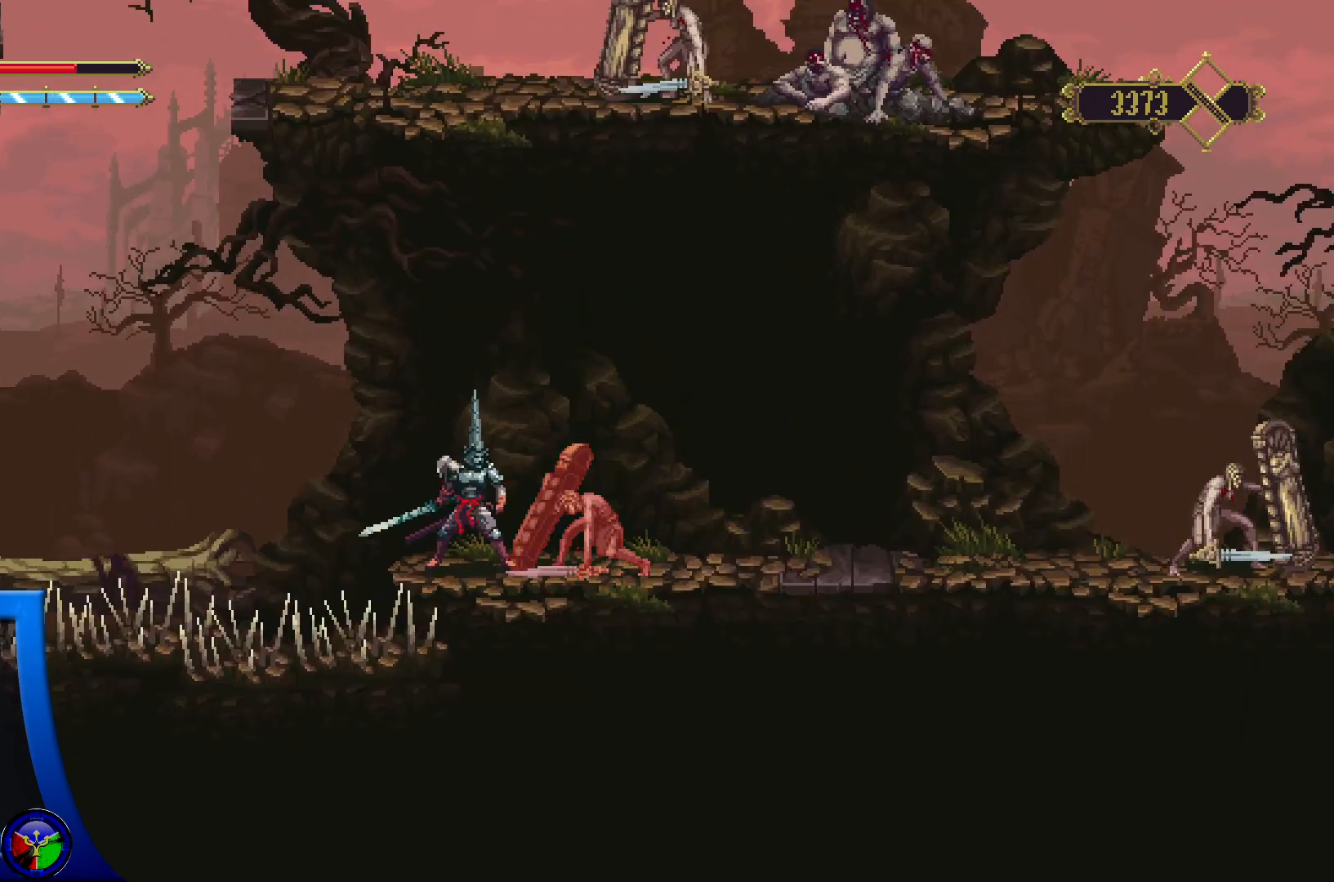
{"buttons": ["Y"], "left_stick": "right", "right_stick": "center", "events": [[67, "left_stick", "right"], [133, "Y", "down"], [233, "Y", "up"], [317, "Y", "down"], [433, "Y", "up"], [483, "Y", "down"]]}
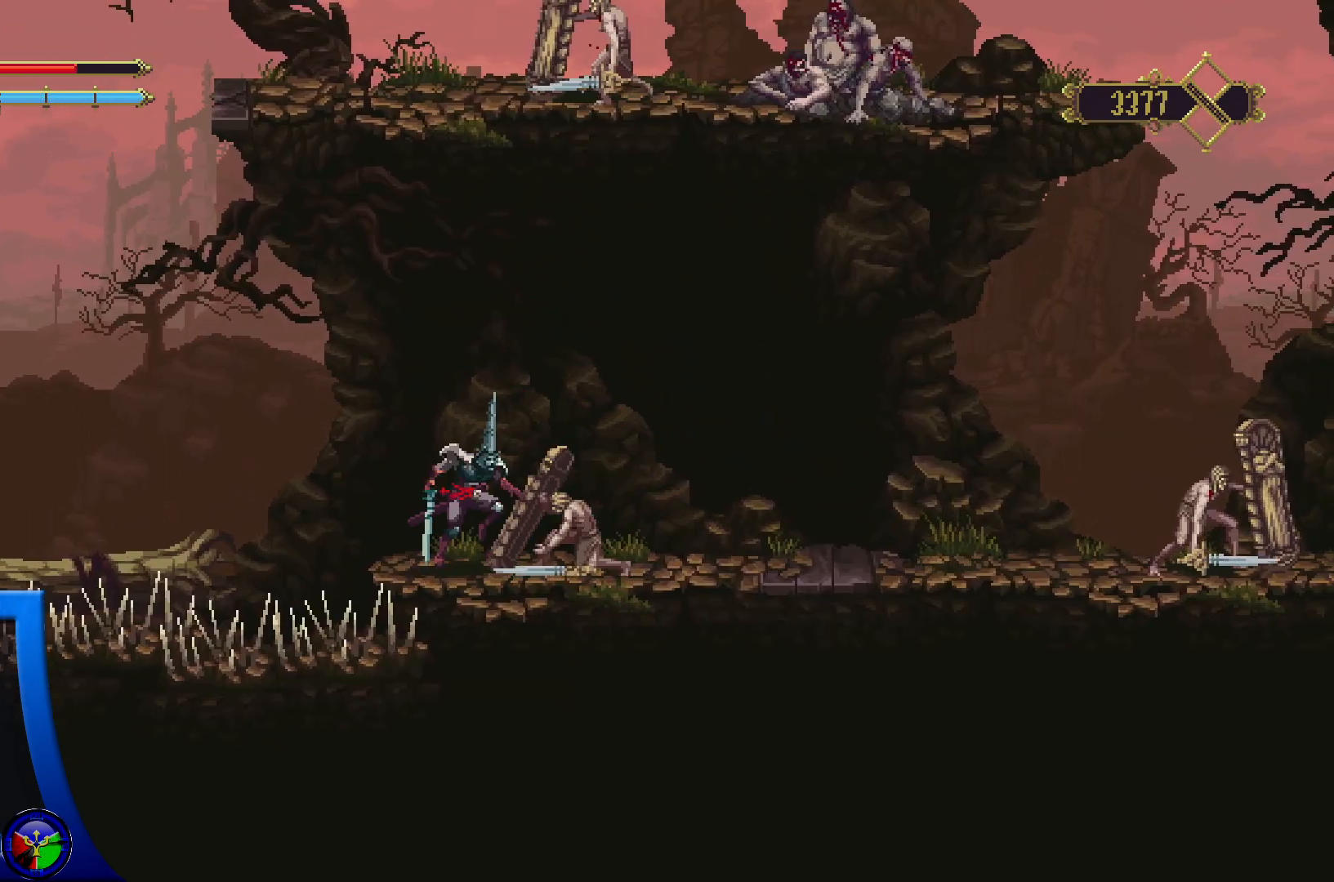
{"buttons": [], "left_stick": "center", "right_stick": "center", "events": [[100, "Y", "up"], [100, "left_stick", "center"], [167, "Y", "down"], [300, "Y", "up"]]}
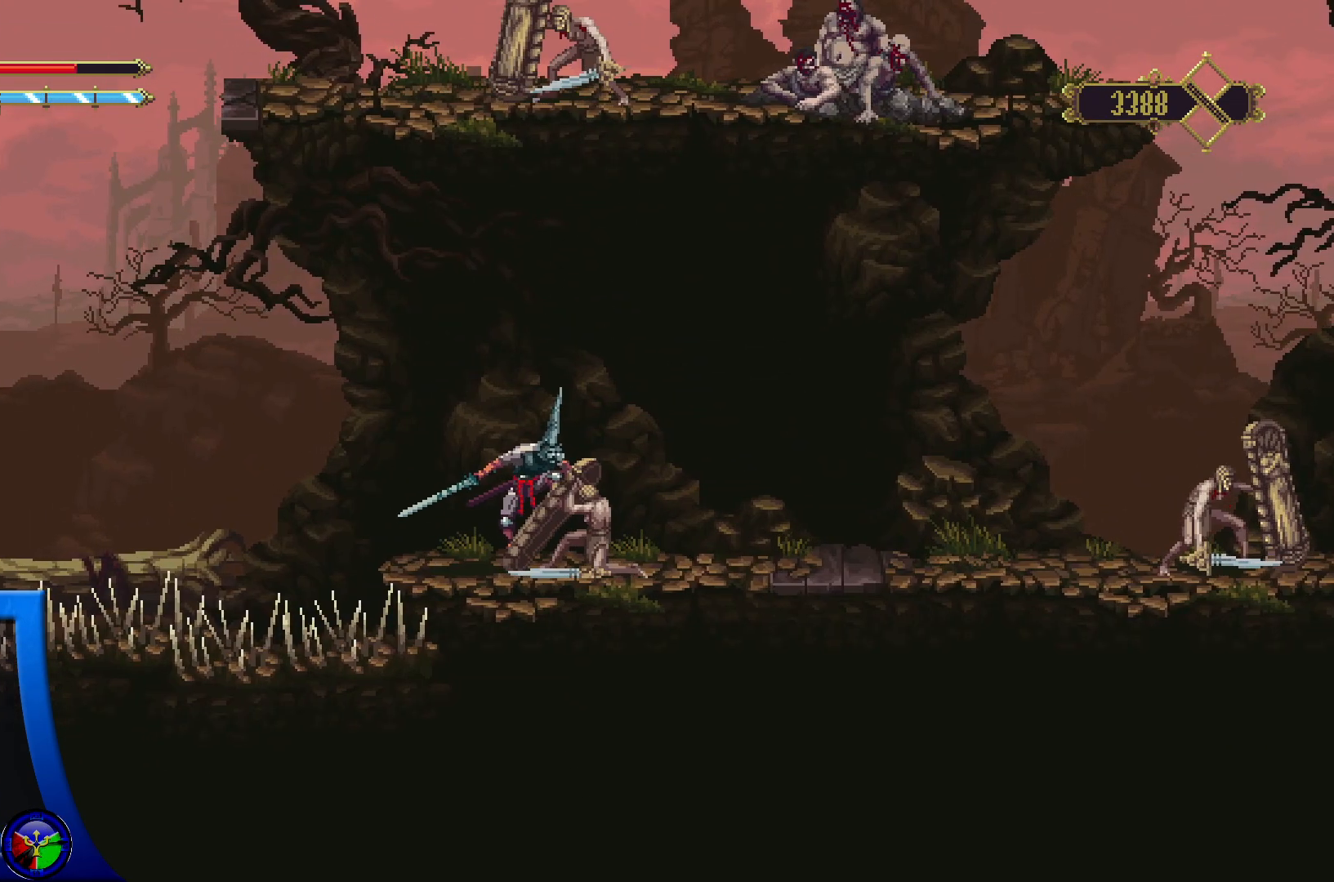
{"buttons": [], "left_stick": "right", "right_stick": "center", "events": [[250, "left_stick", "right"]]}
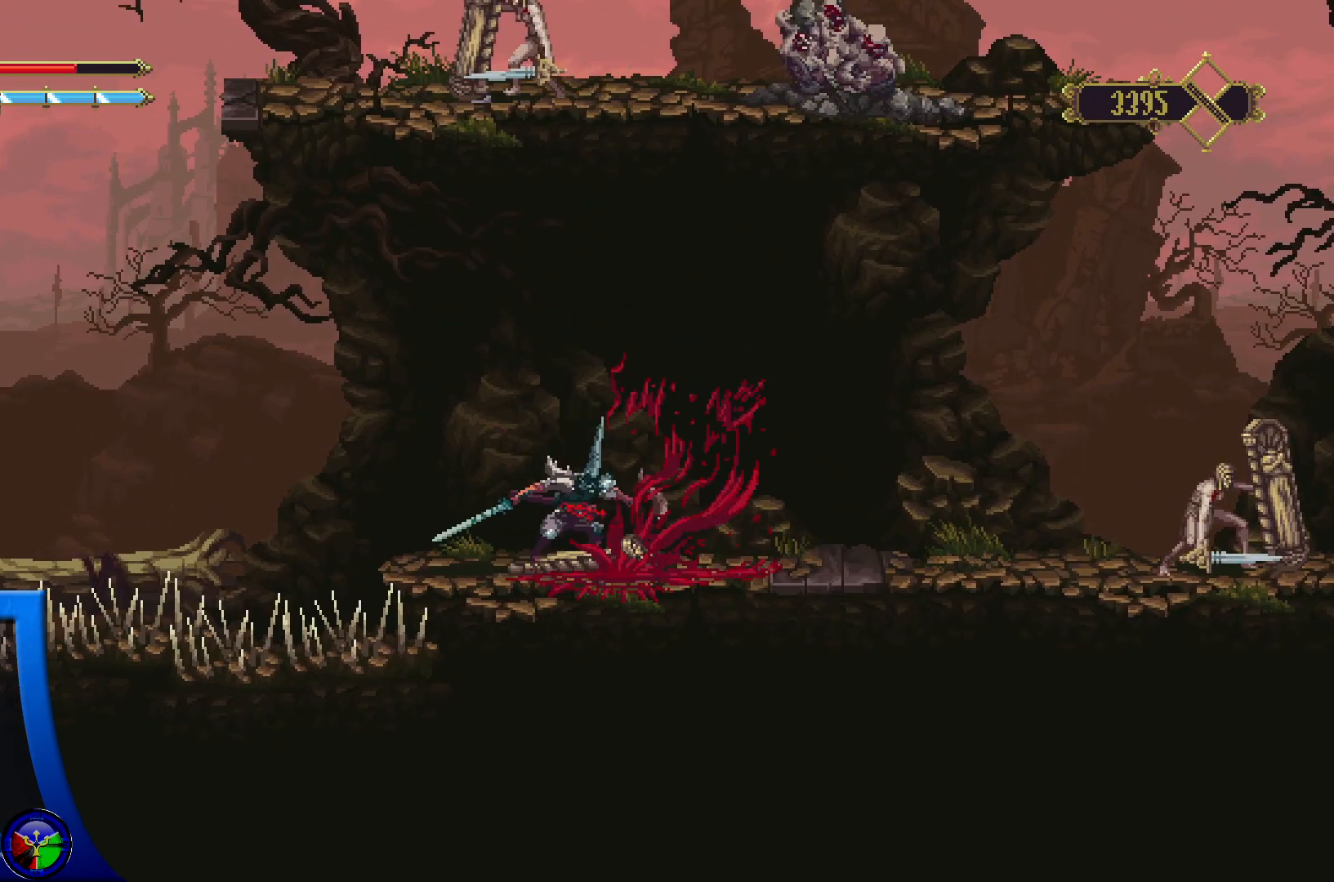
{"buttons": [], "left_stick": "center", "right_stick": "center", "events": [[200, "left_stick", "center"]]}
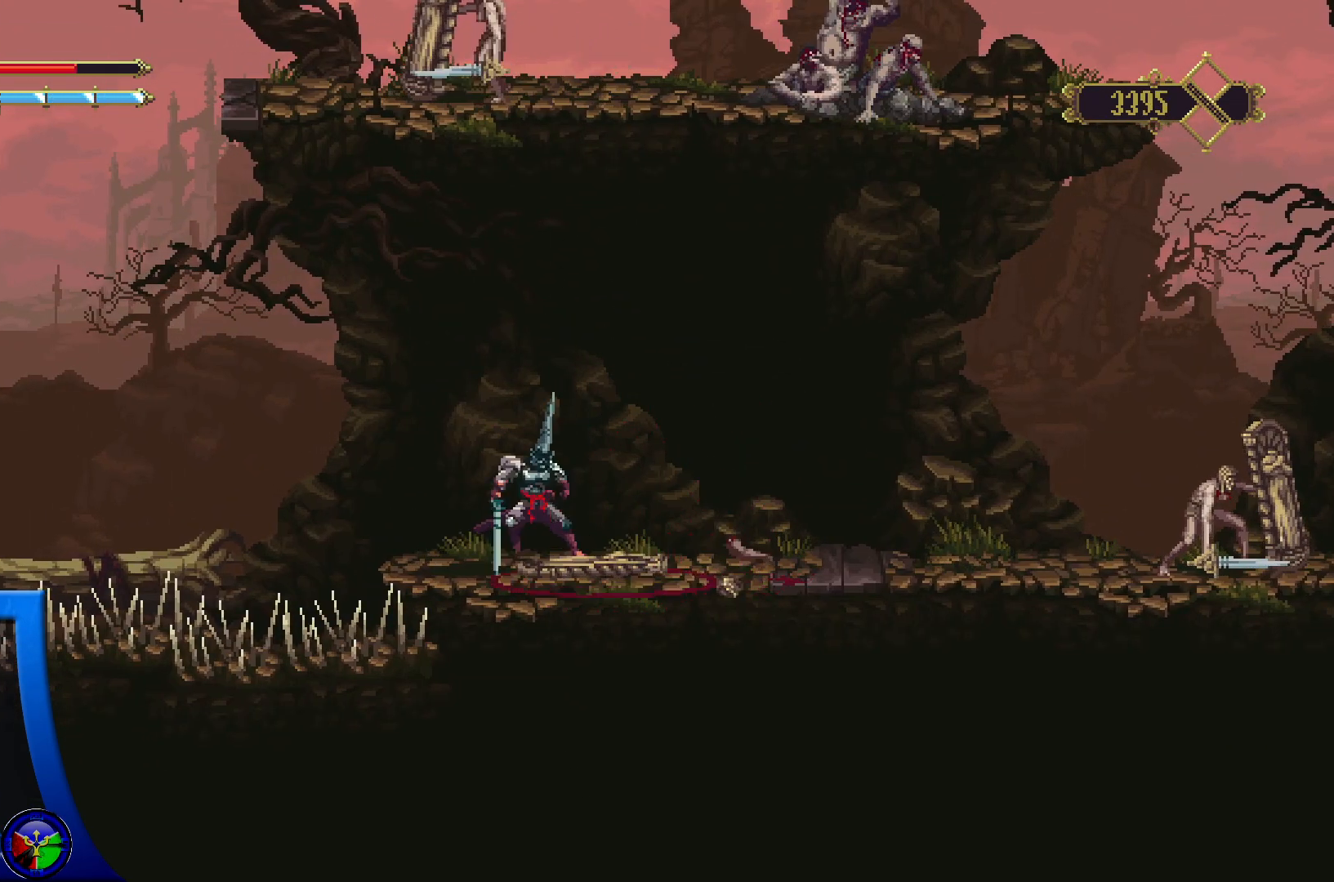
{"buttons": [], "left_stick": "right", "right_stick": "center", "events": [[117, "left_stick", "right"]]}
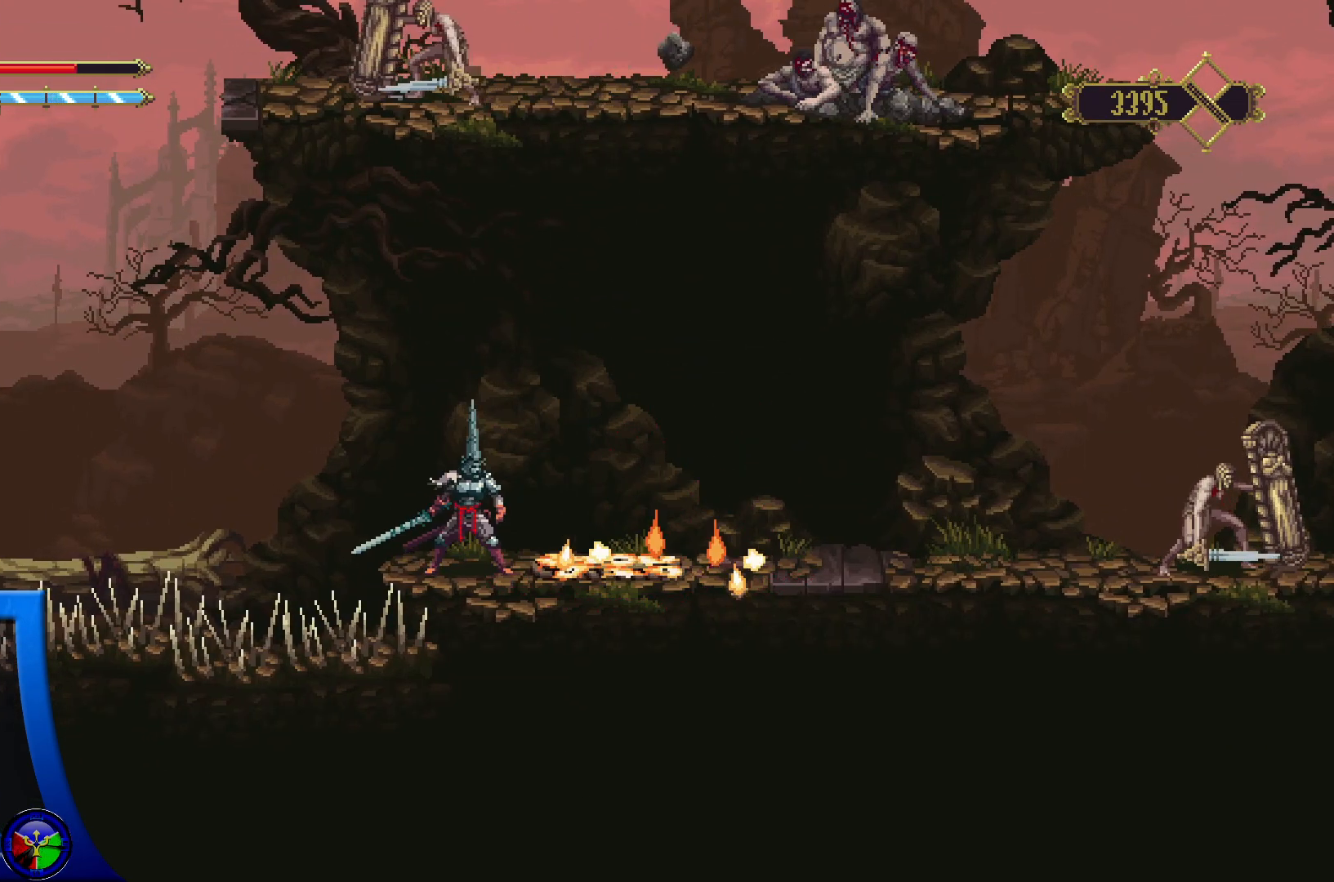
{"buttons": [], "left_stick": "right", "right_stick": "center", "events": []}
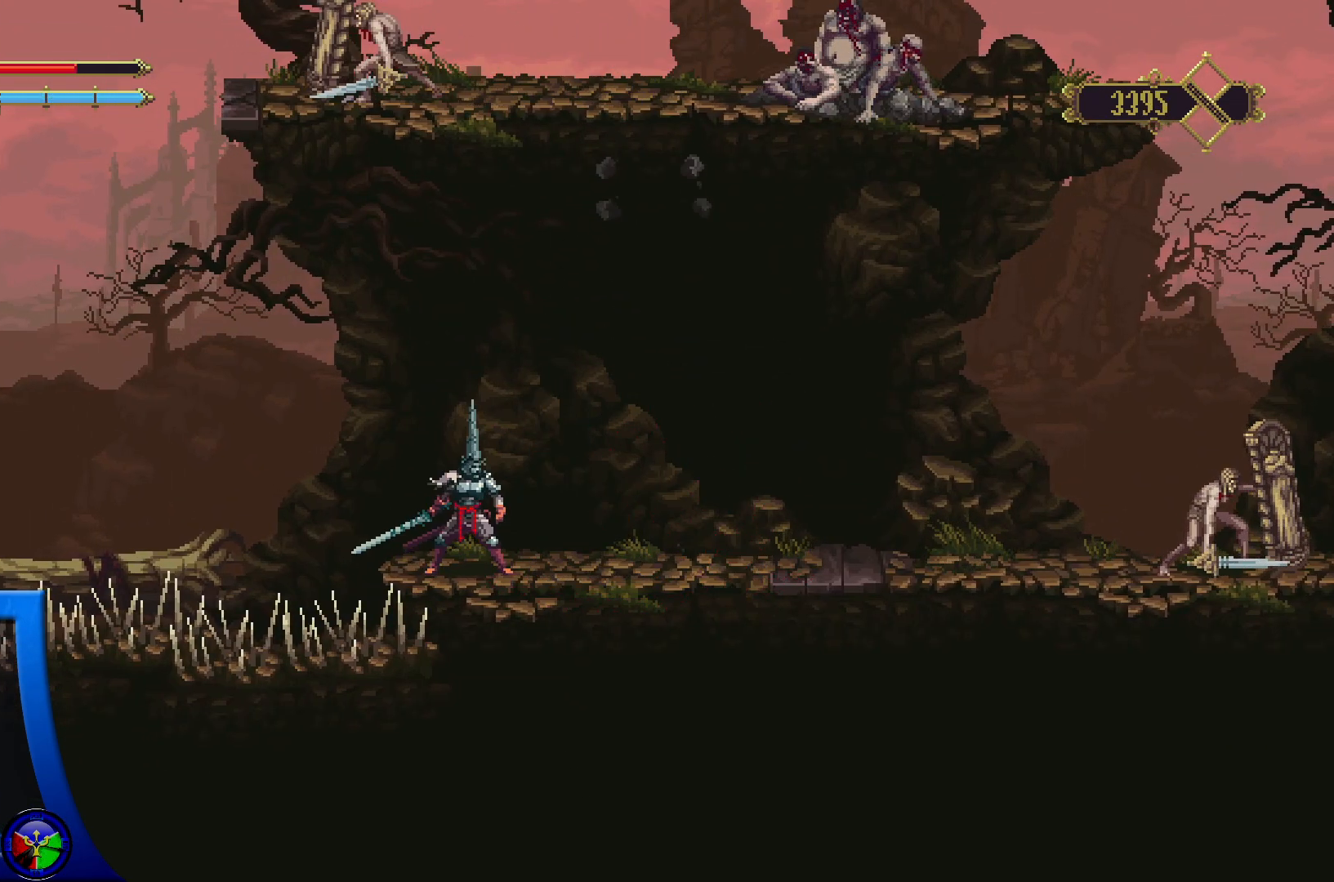
{"buttons": [], "left_stick": "right", "right_stick": "center", "events": []}
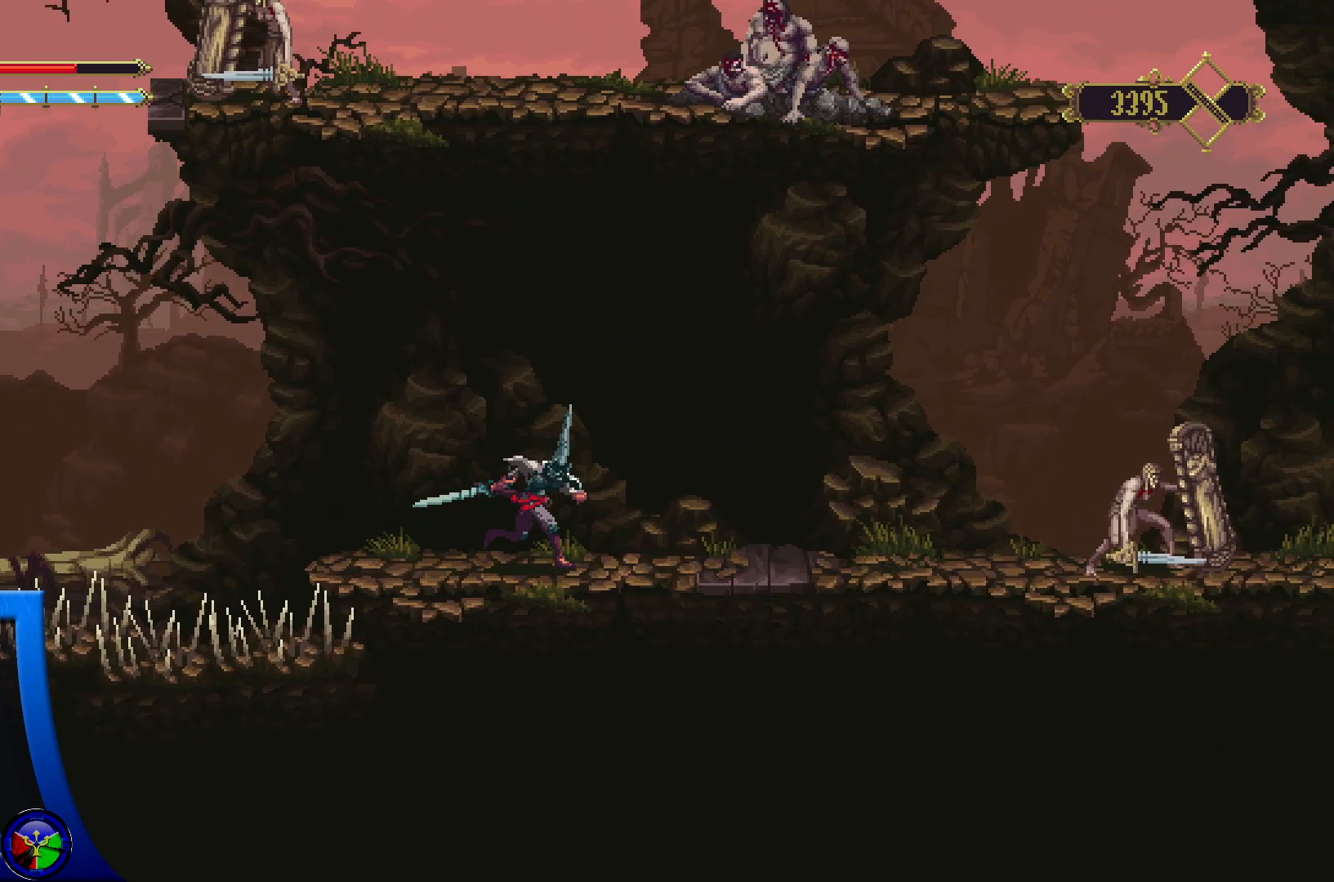
{"buttons": [], "left_stick": "right", "right_stick": "center", "events": []}
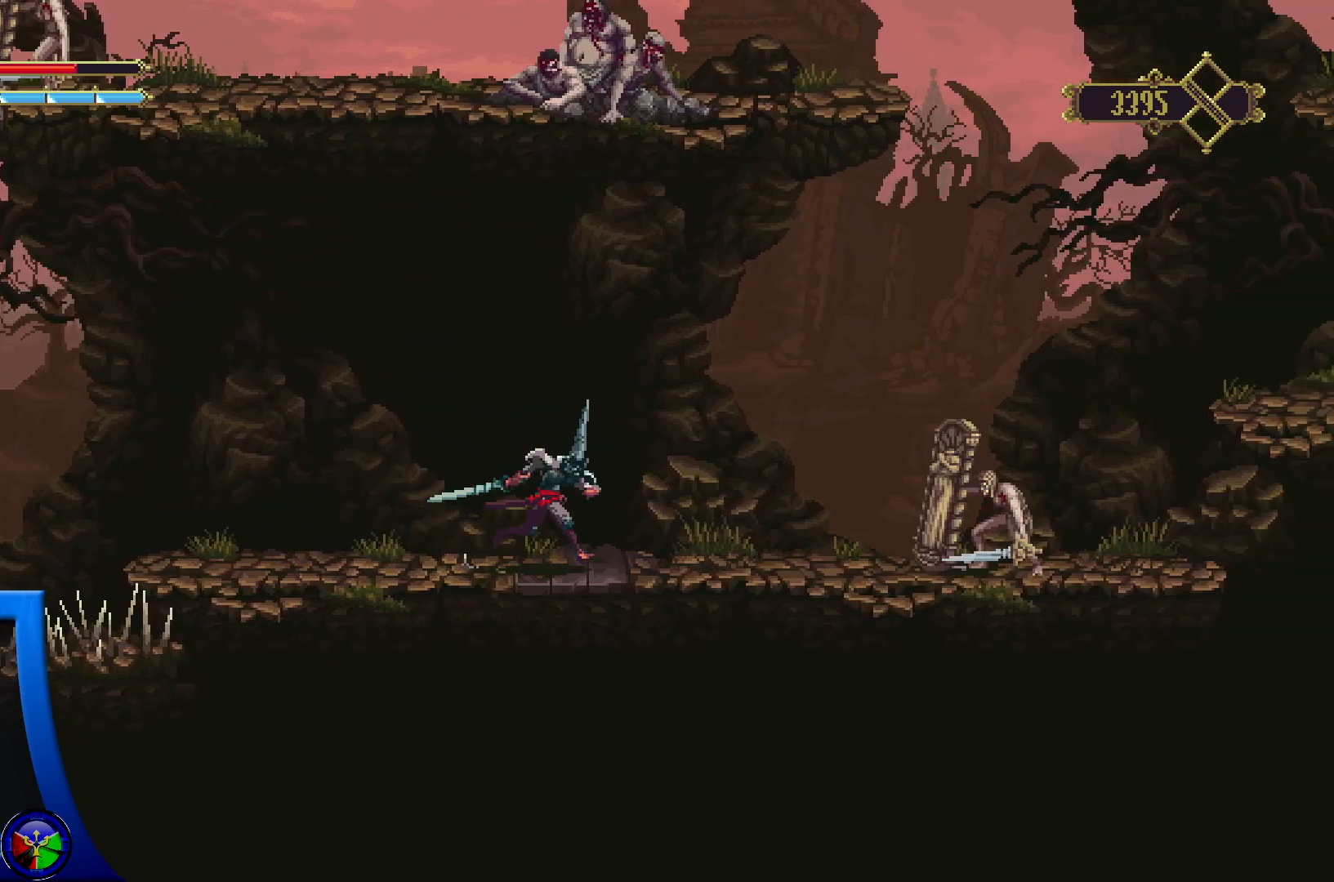
{"buttons": [], "left_stick": "center", "right_stick": "center", "events": [[400, "left_stick", "center"]]}
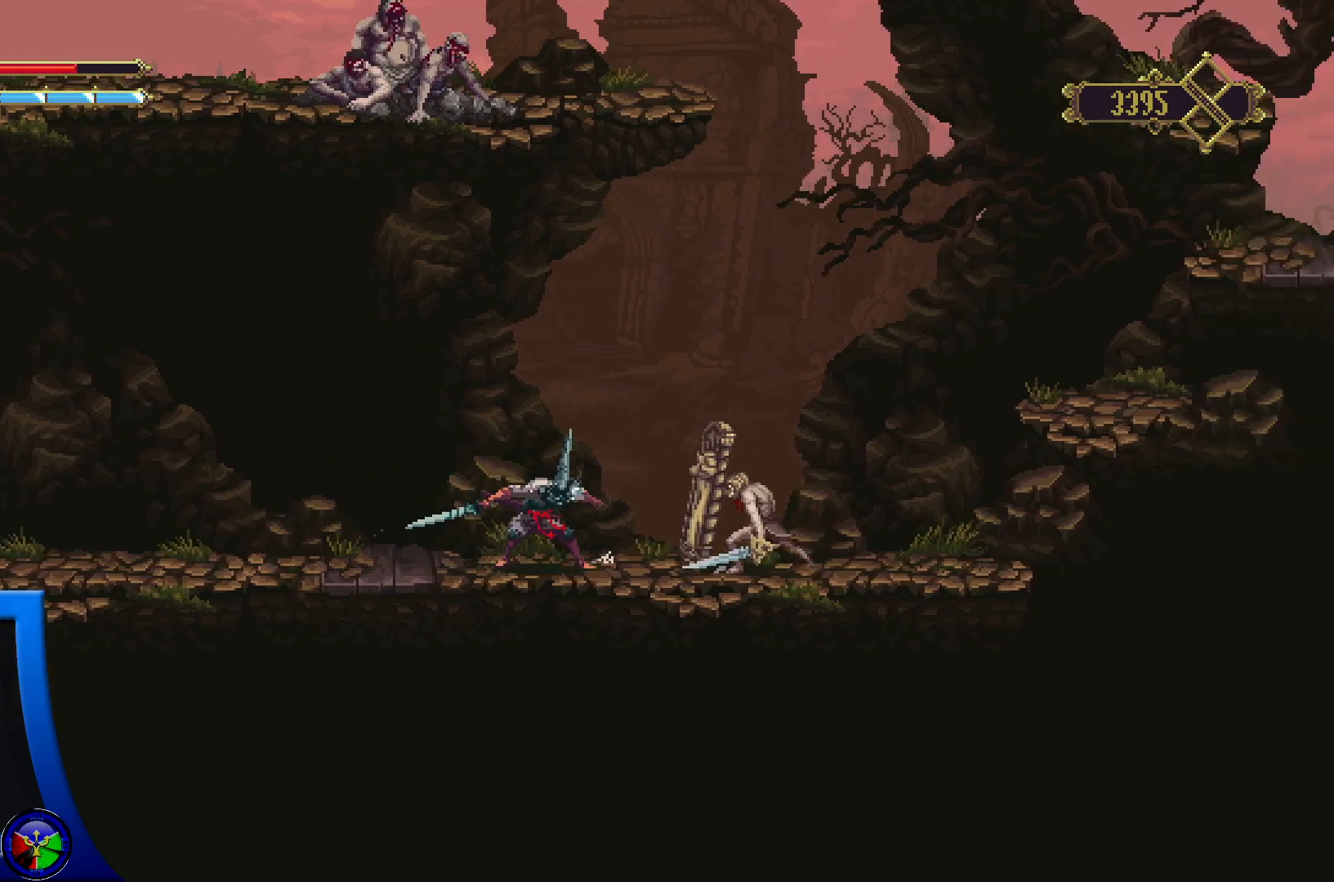
{"buttons": [], "left_stick": "center", "right_stick": "center", "events": []}
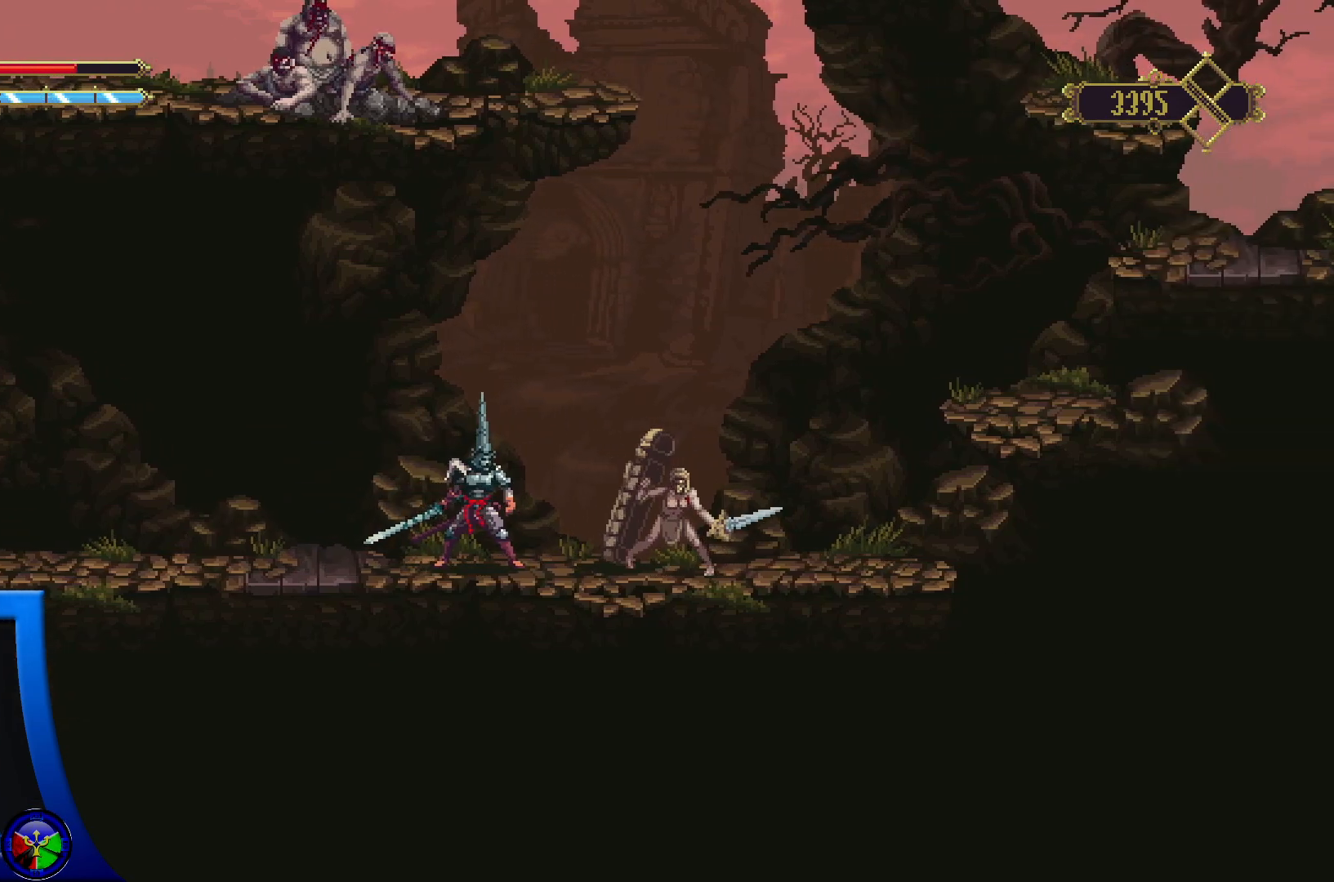
{"buttons": [], "left_stick": "center", "right_stick": "center", "events": []}
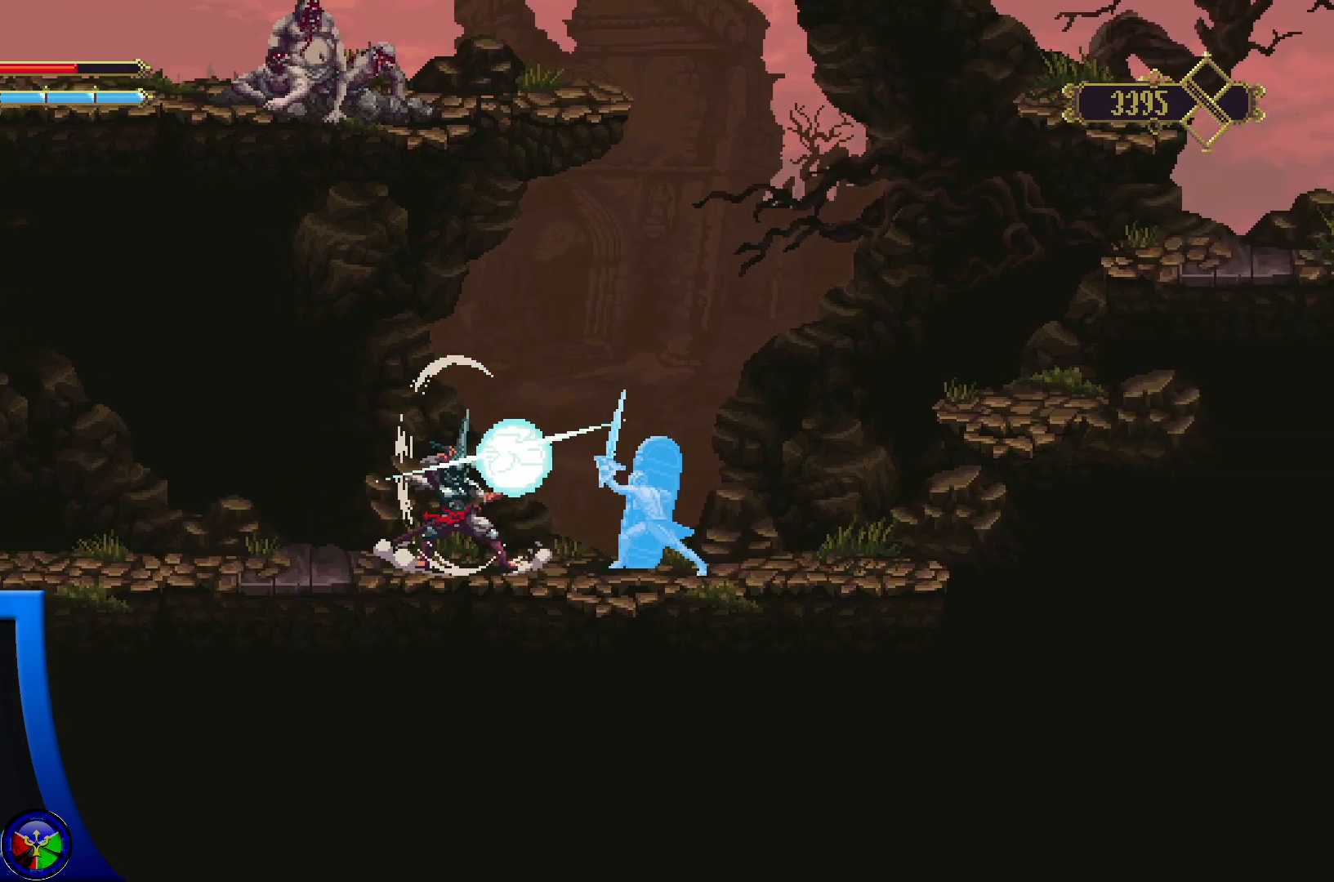
{"buttons": [], "left_stick": "center", "right_stick": "center", "events": []}
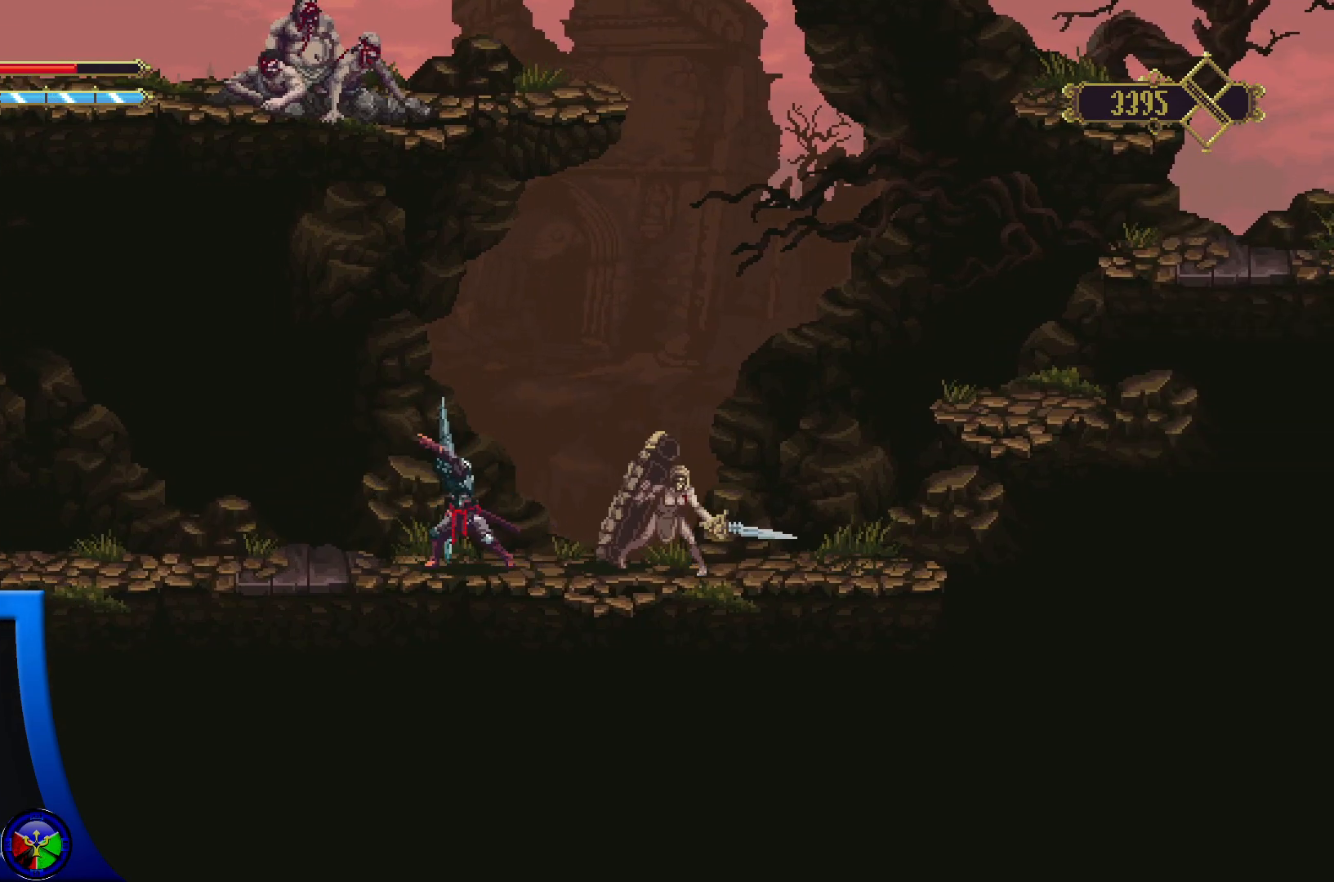
{"buttons": [], "left_stick": "center", "right_stick": "center", "events": [[83, "X", "down"], [217, "X", "up"]]}
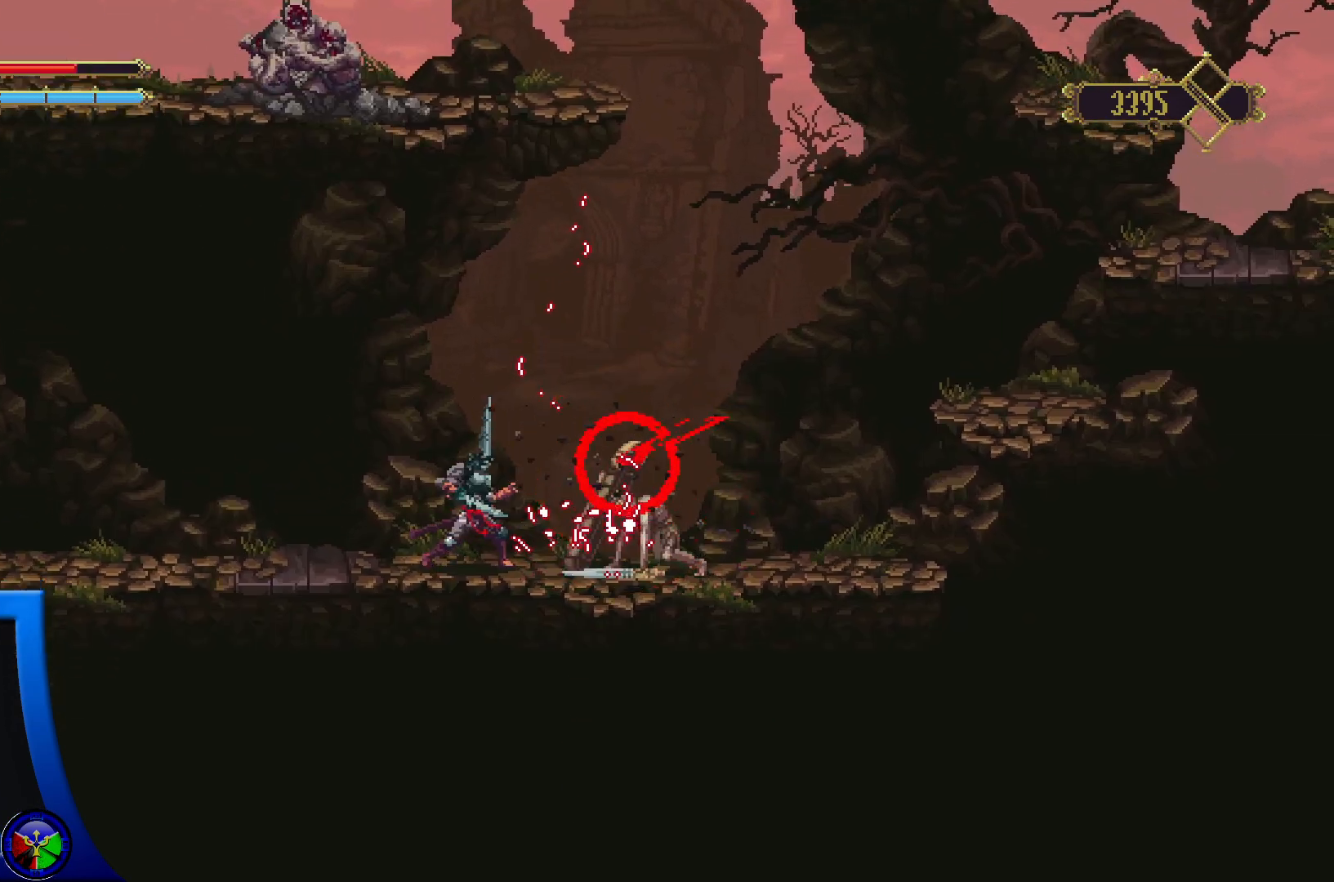
{"buttons": [], "left_stick": "right", "right_stick": "center", "events": [[367, "left_stick", "right"]]}
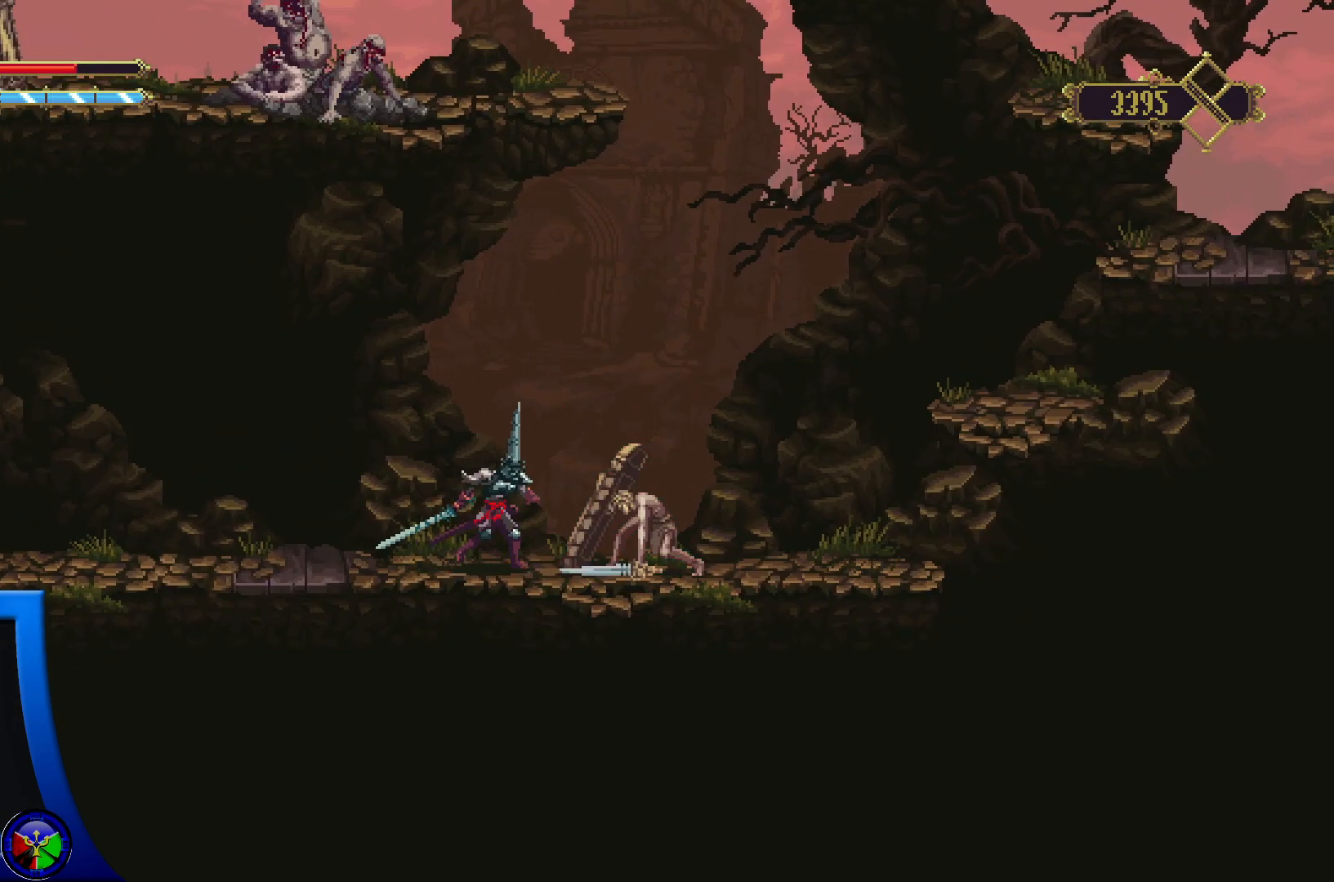
{"buttons": ["Y"], "left_stick": "right", "right_stick": "center", "events": [[100, "Y", "down"], [217, "Y", "up"], [283, "Y", "down"], [383, "Y", "up"], [450, "Y", "down"]]}
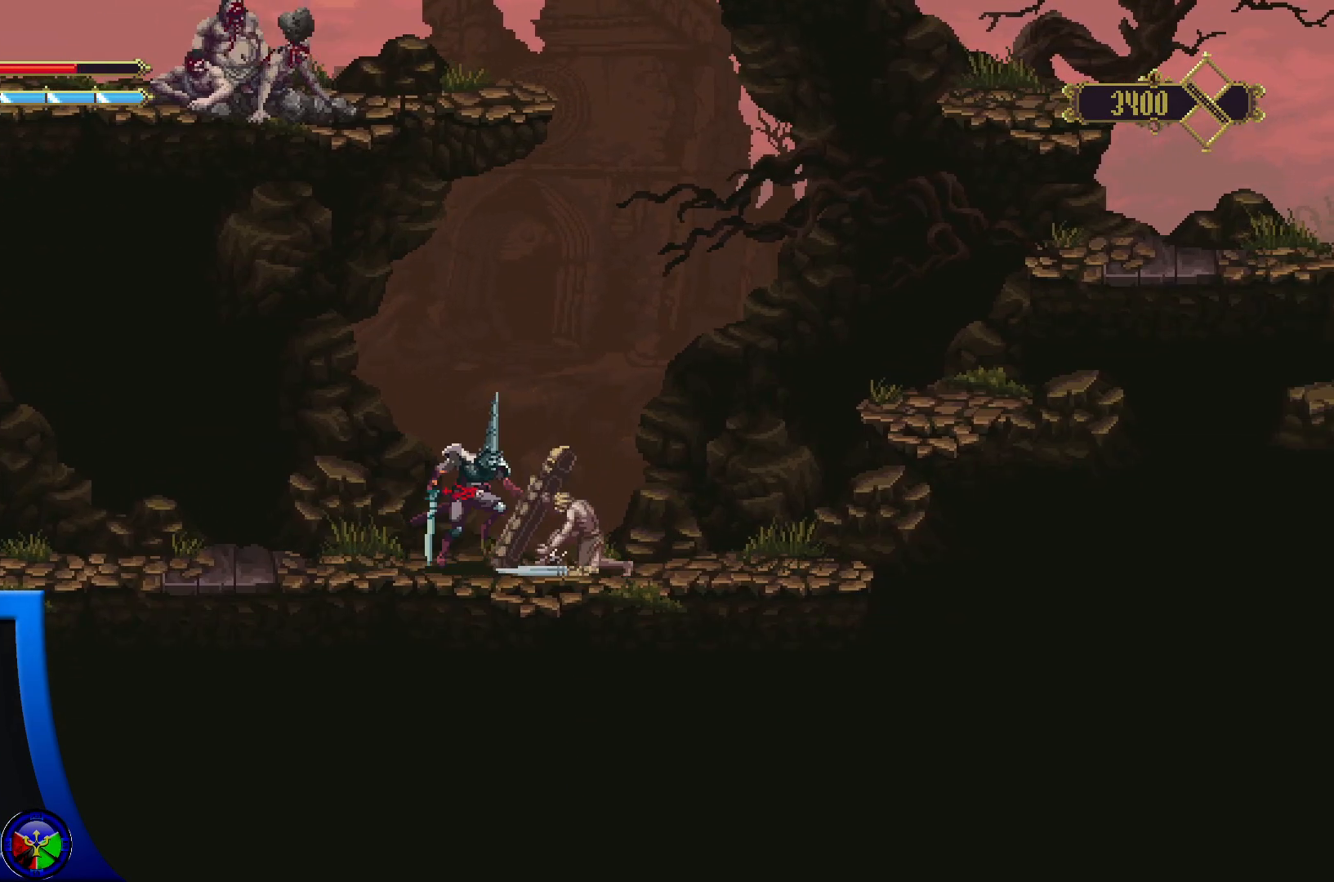
{"buttons": [], "left_stick": "center", "right_stick": "center", "events": [[50, "Y", "up"], [133, "Y", "down"], [133, "left_stick", "center"], [233, "Y", "up"], [317, "Y", "down"], [467, "Y", "up"]]}
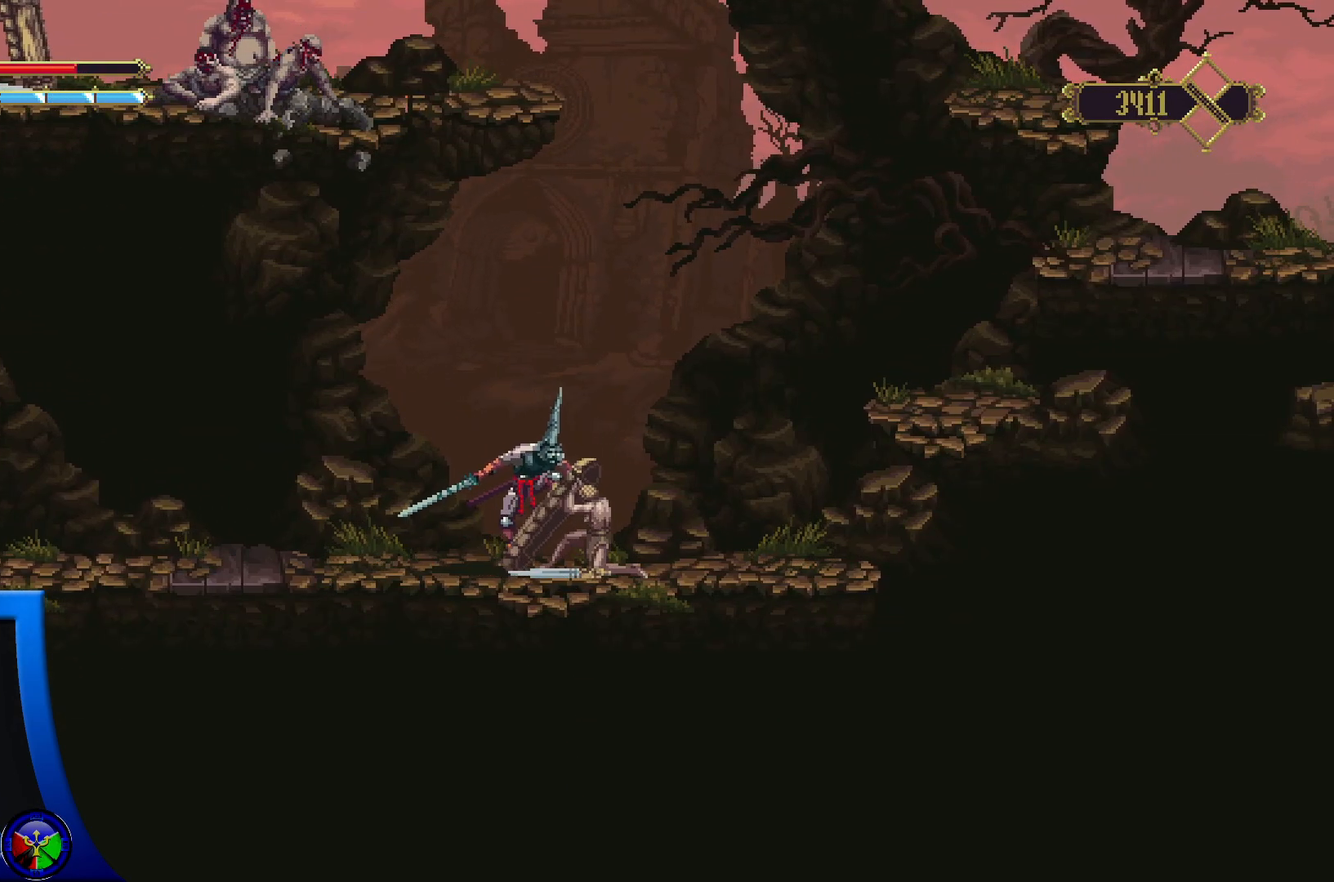
{"buttons": ["Y"], "left_stick": "center", "right_stick": "center", "events": [[33, "Y", "down"], [150, "Y", "up"], [233, "Y", "down"], [350, "Y", "up"], [433, "Y", "down"]]}
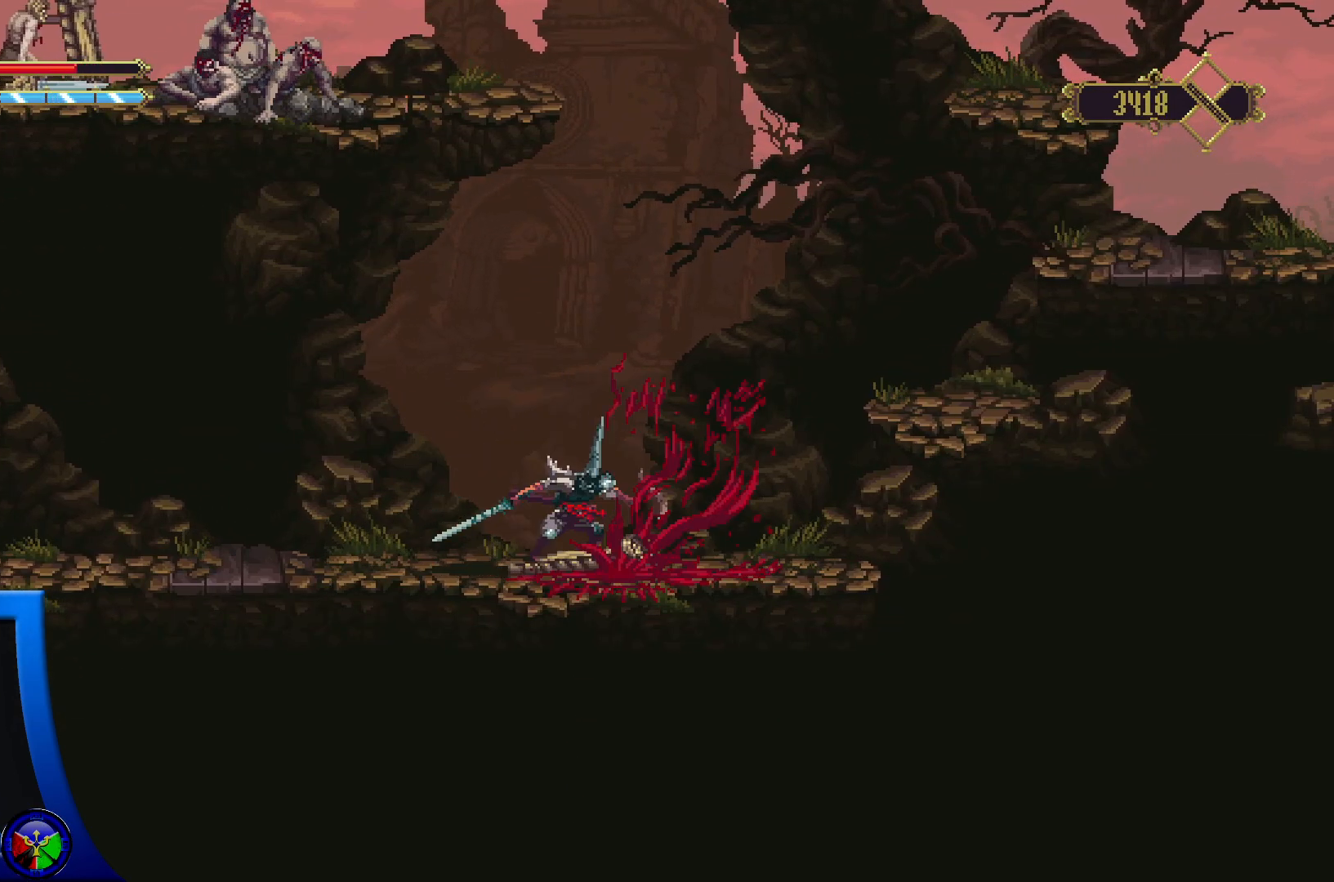
{"buttons": [], "left_stick": "left", "right_stick": "center", "events": [[67, "Y", "up"], [250, "left_stick", "left"]]}
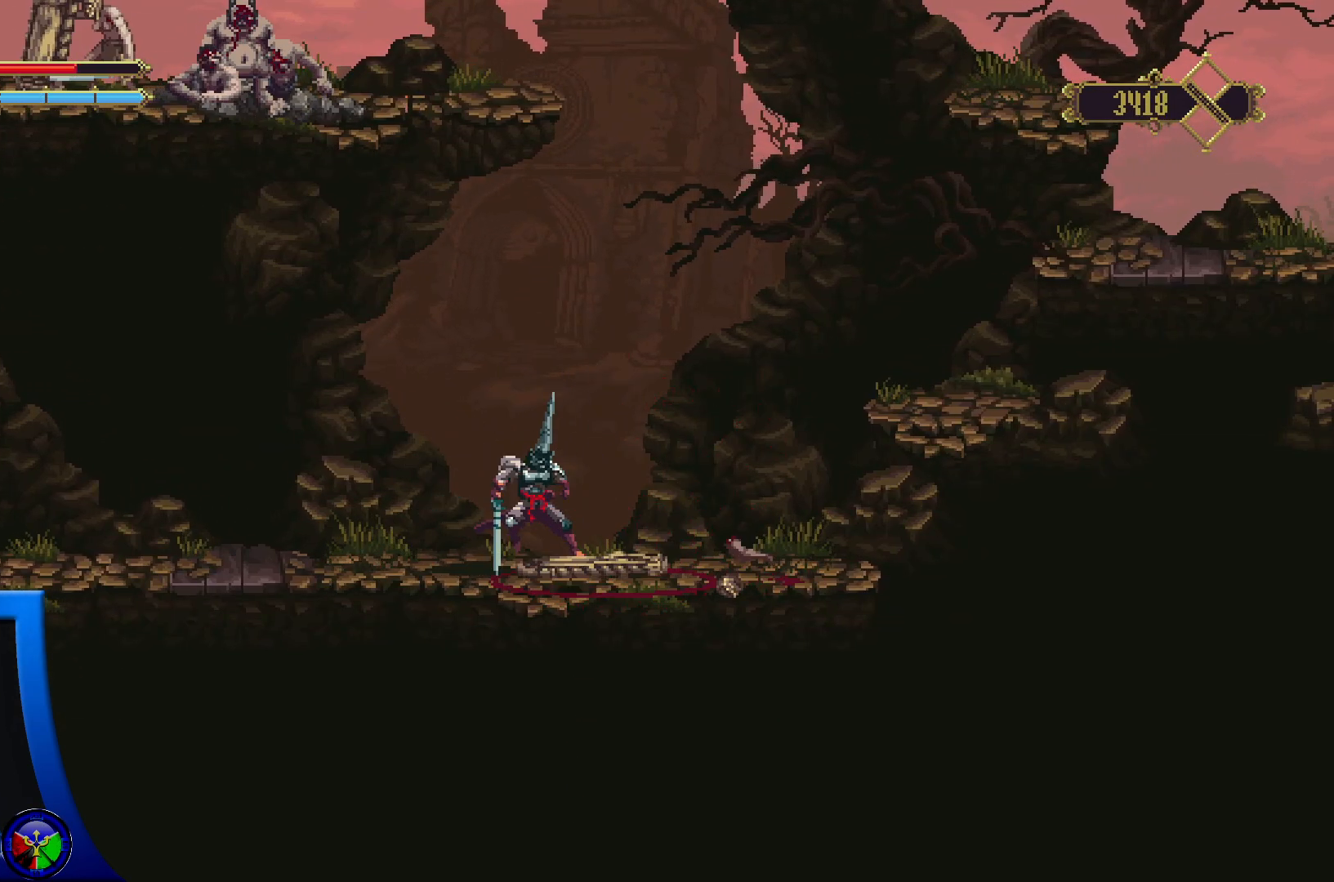
{"buttons": [], "left_stick": "left", "right_stick": "center", "events": []}
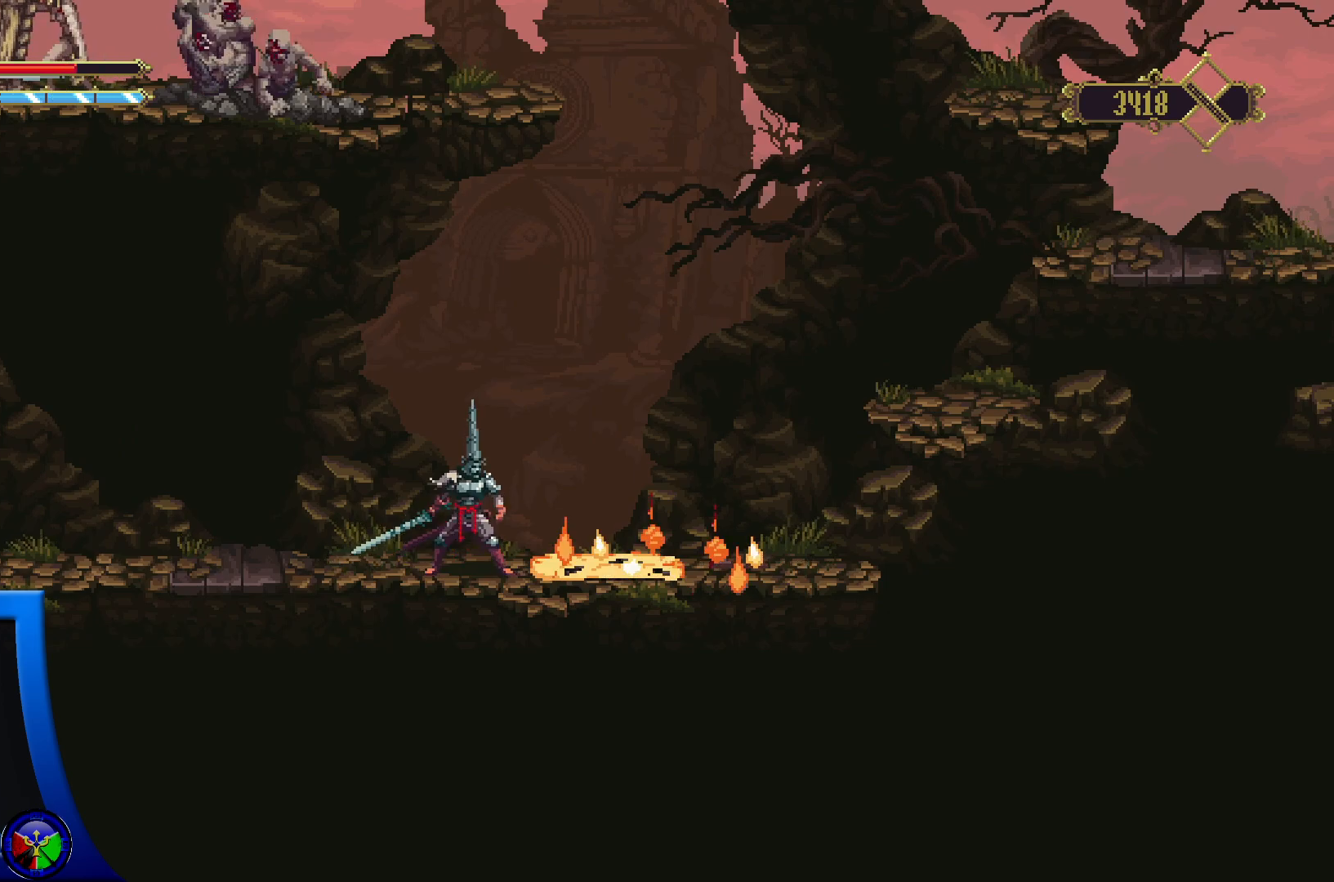
{"buttons": [], "left_stick": "left", "right_stick": "center", "events": []}
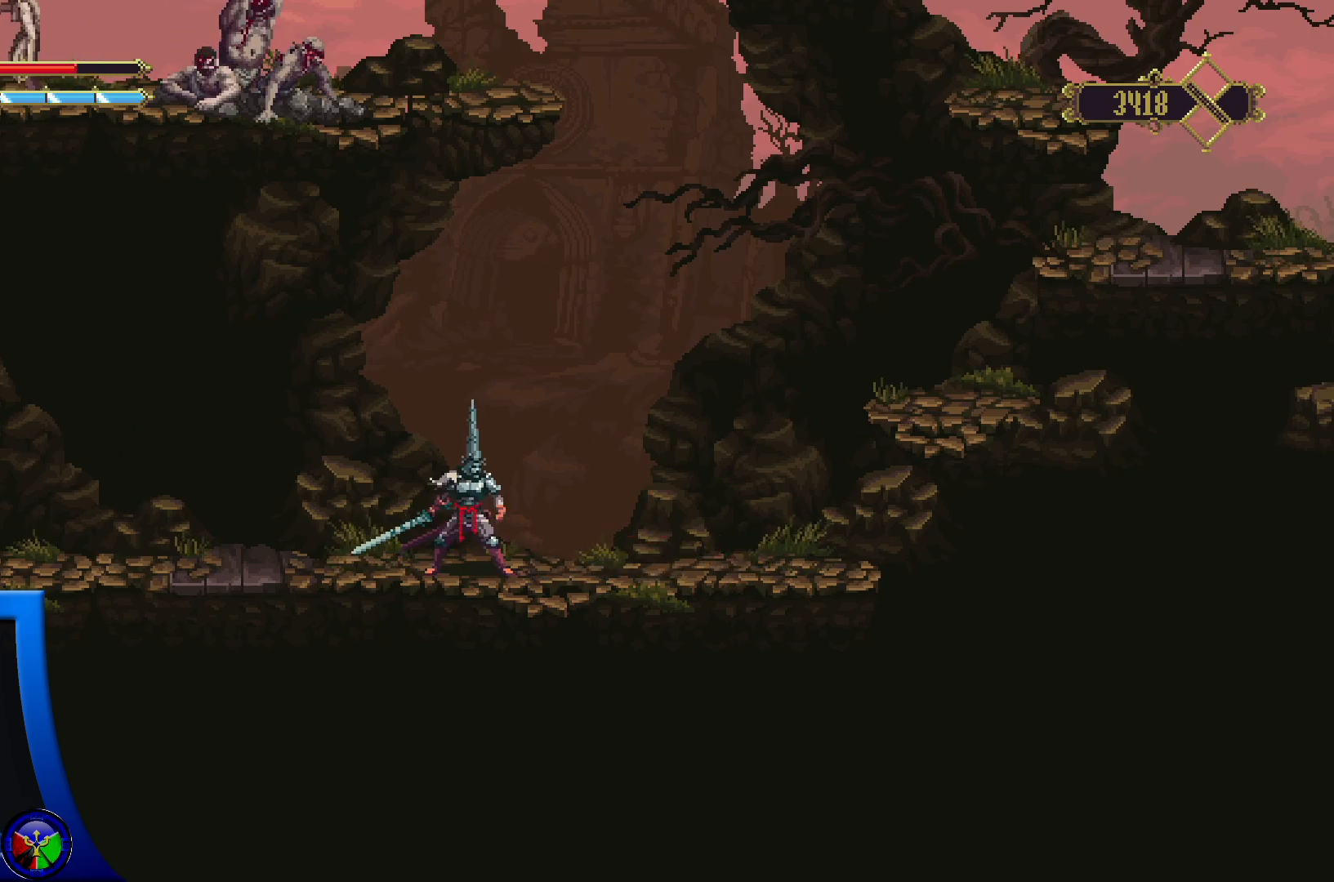
{"buttons": [], "left_stick": "up-left", "right_stick": "center", "events": [[483, "left_stick", "up-left"]]}
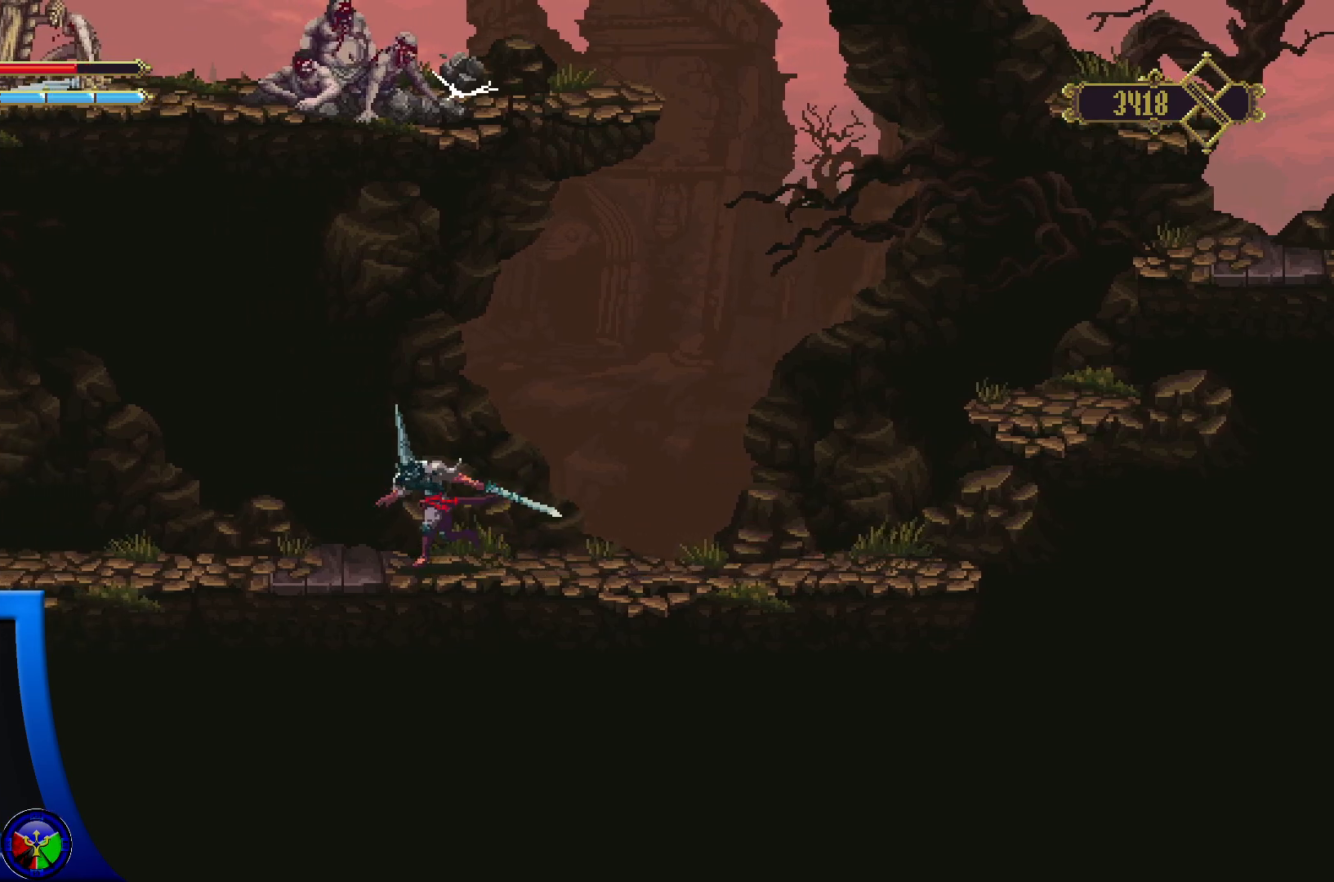
{"buttons": ["A", "X"], "left_stick": "up", "right_stick": "center", "events": [[33, "A", "down"], [117, "left_stick", "up"], [283, "X", "down"]]}